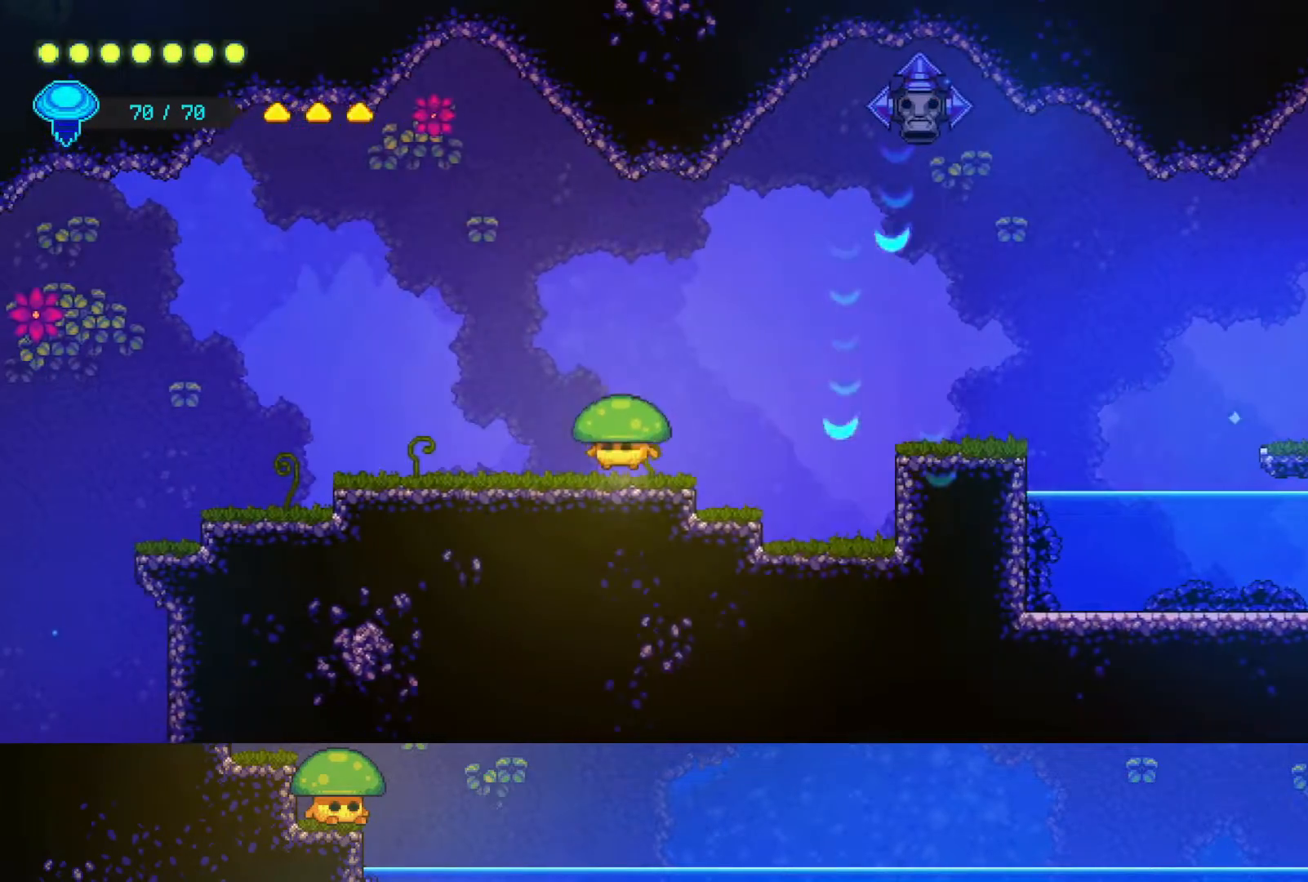
Gameplay with a controller (PlayStation layout); each line is a JSON object with the inputs held at the frame after it. "events" lists button and stick changes between this image and that frame as [ms after this image, input, new state], when the widget could be followed in between.
{"buttons": ["CROSS"], "left_stick": "left", "right_stick": "center", "events": [[50, "CROSS", "up"], [450, "CROSS", "down"]]}
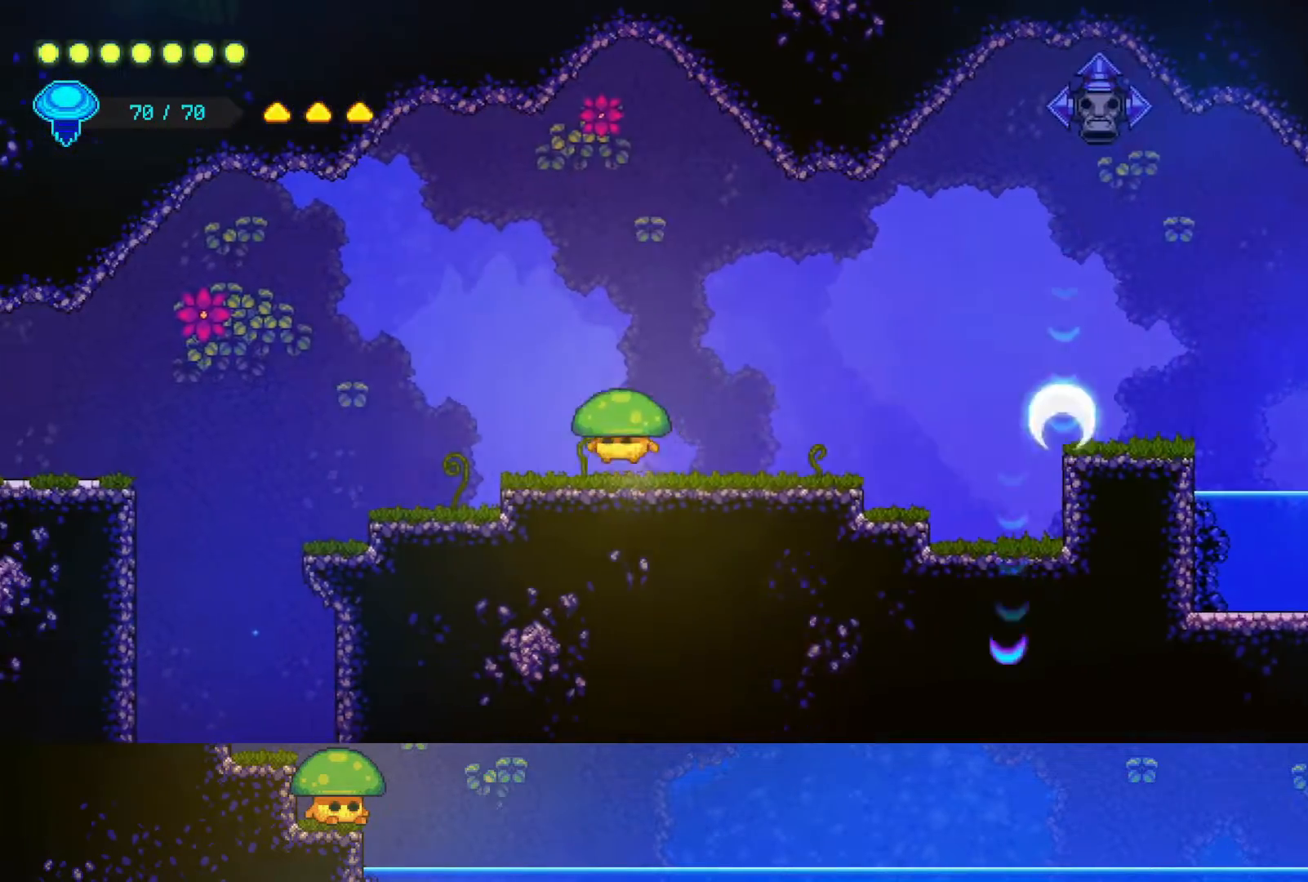
{"buttons": [], "left_stick": "left", "right_stick": "center", "events": [[67, "CROSS", "up"]]}
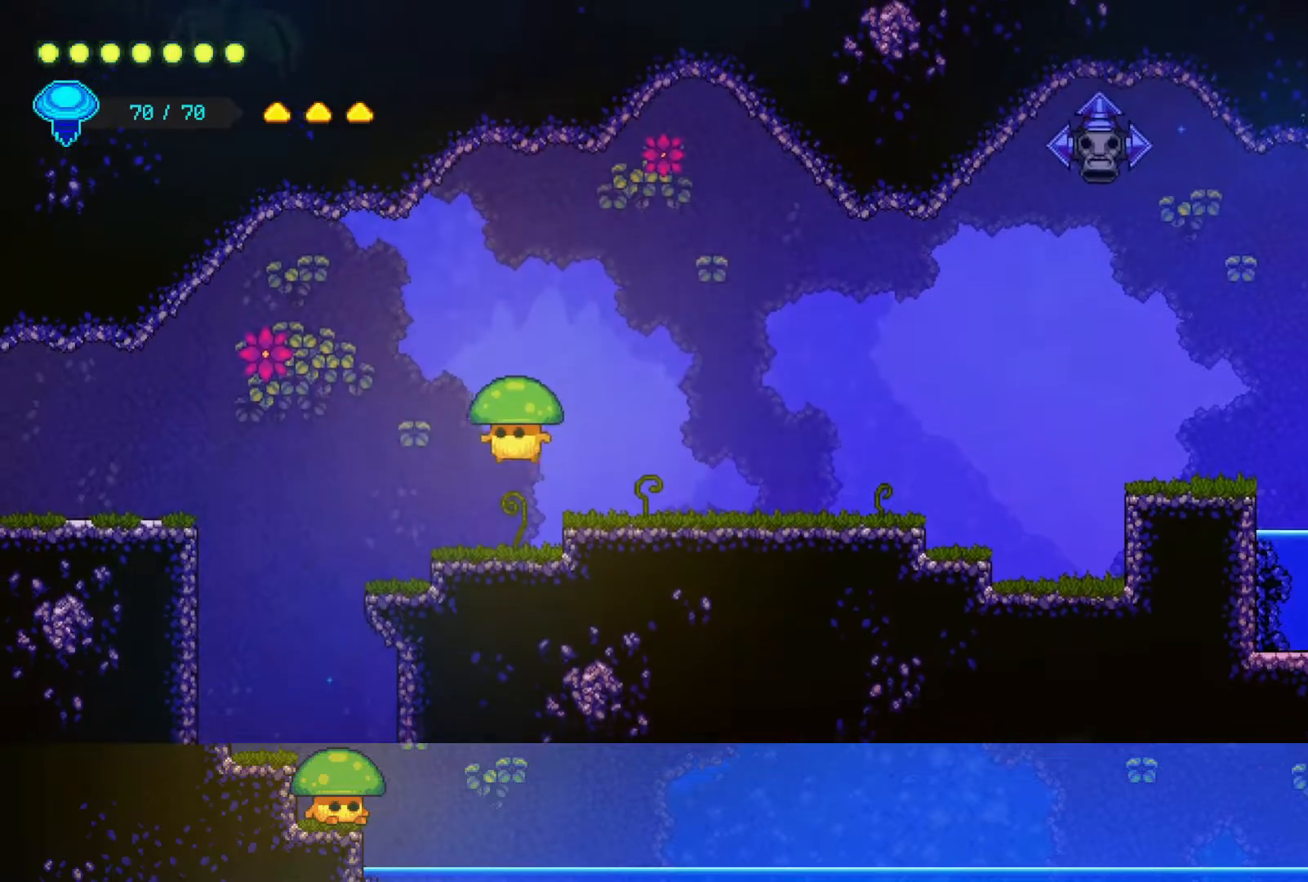
{"buttons": ["CROSS"], "left_stick": "left", "right_stick": "center", "events": [[267, "CROSS", "down"]]}
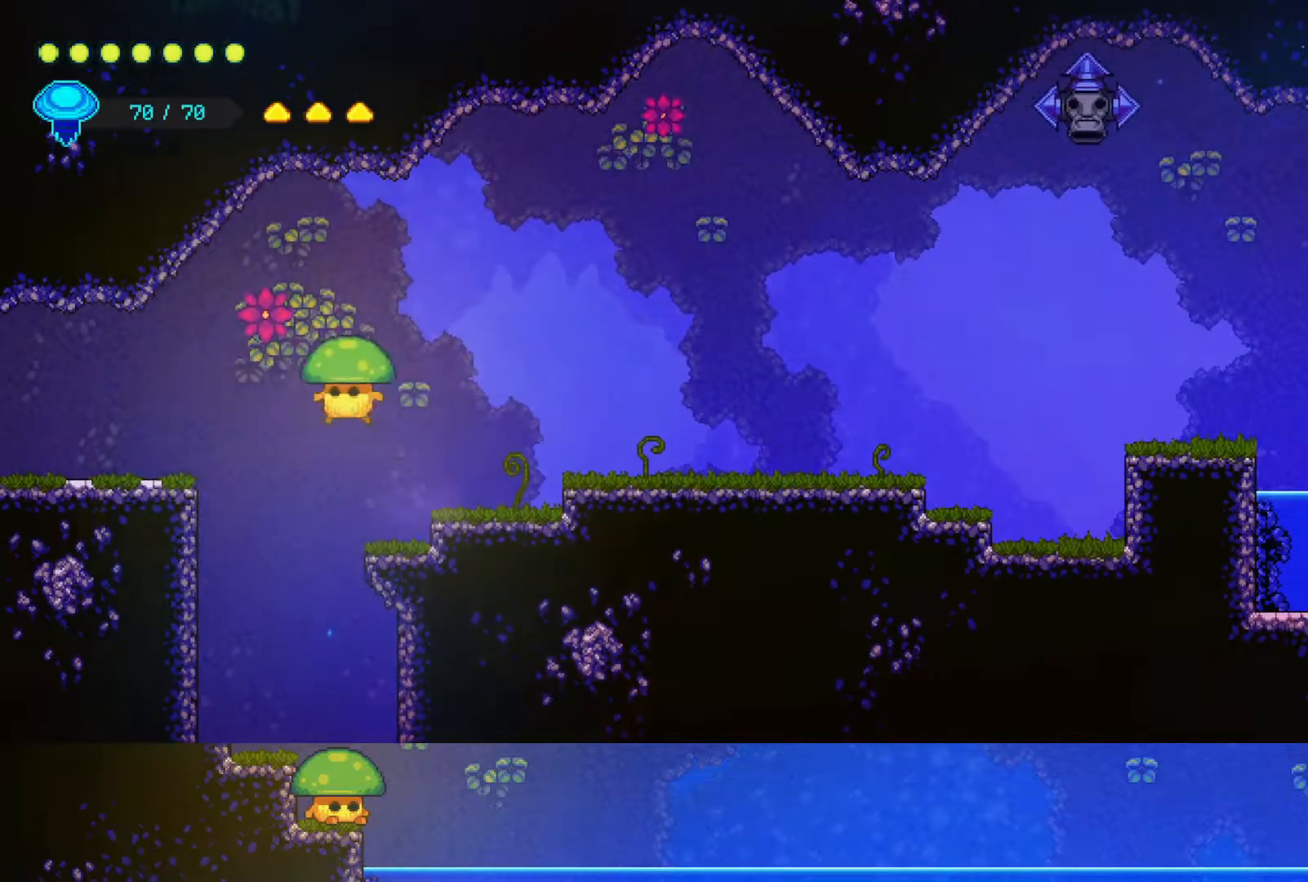
{"buttons": [], "left_stick": "left", "right_stick": "center", "events": [[200, "CROSS", "up"]]}
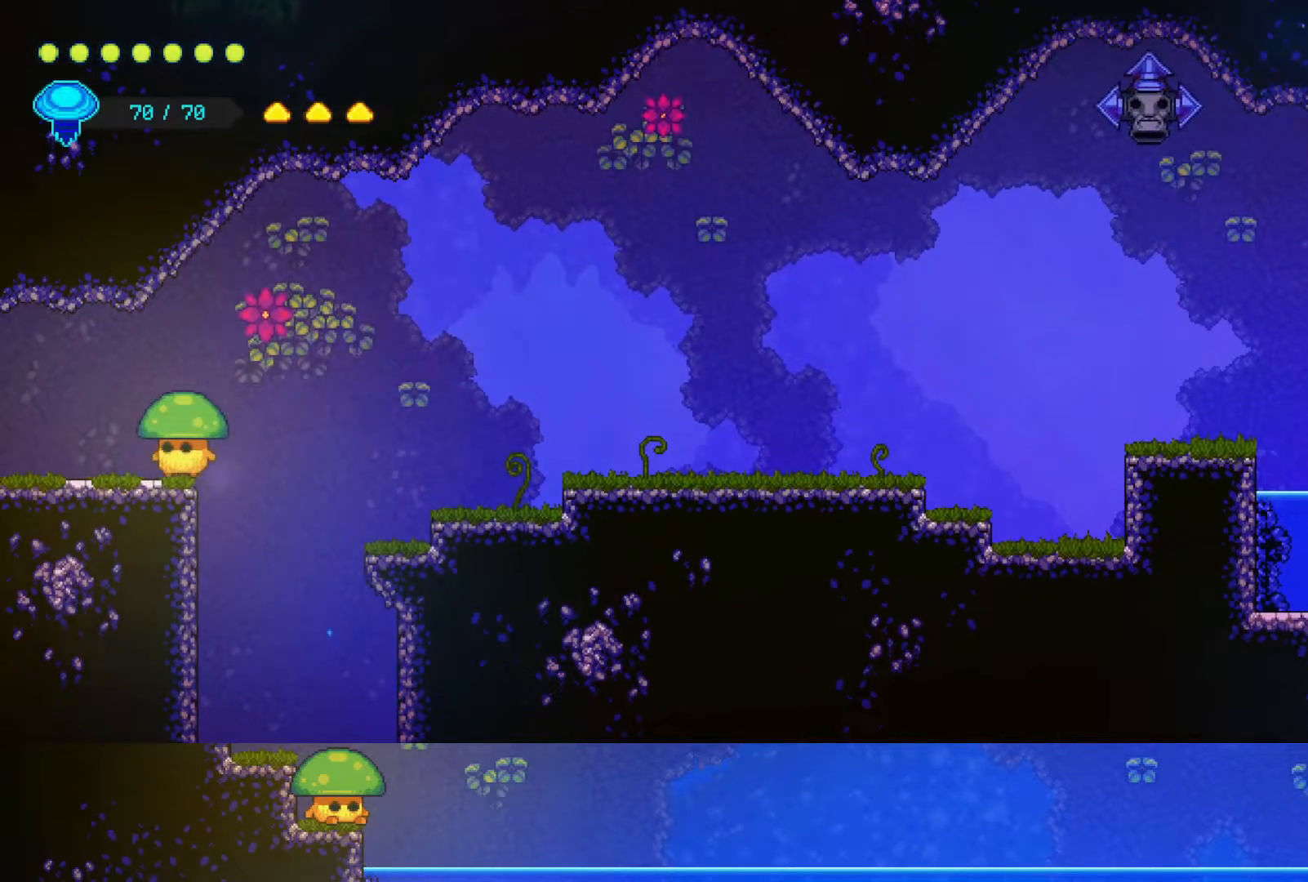
{"buttons": [], "left_stick": "left", "right_stick": "center", "events": []}
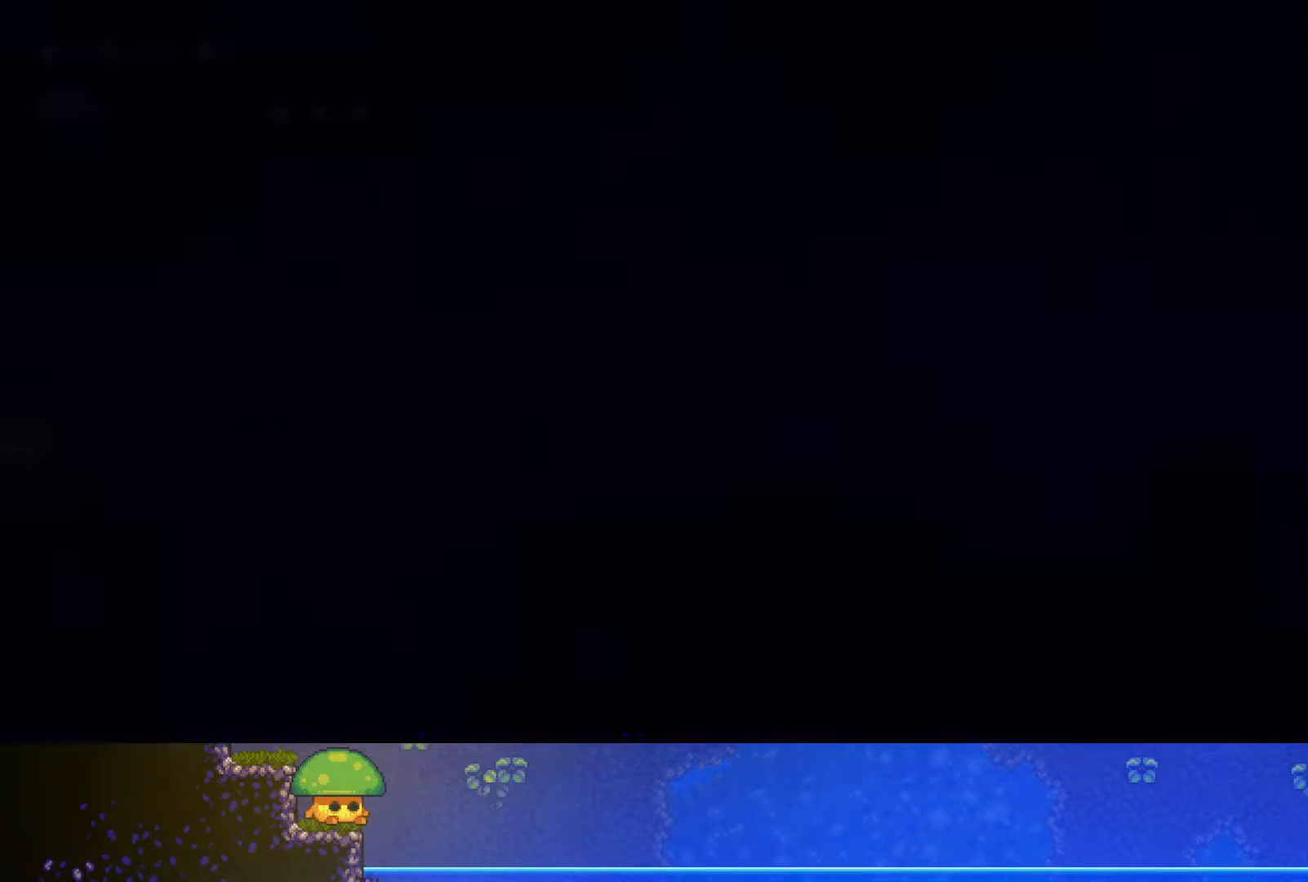
{"buttons": [], "left_stick": "down-right", "right_stick": "center", "events": [[217, "left_stick", "down-right"]]}
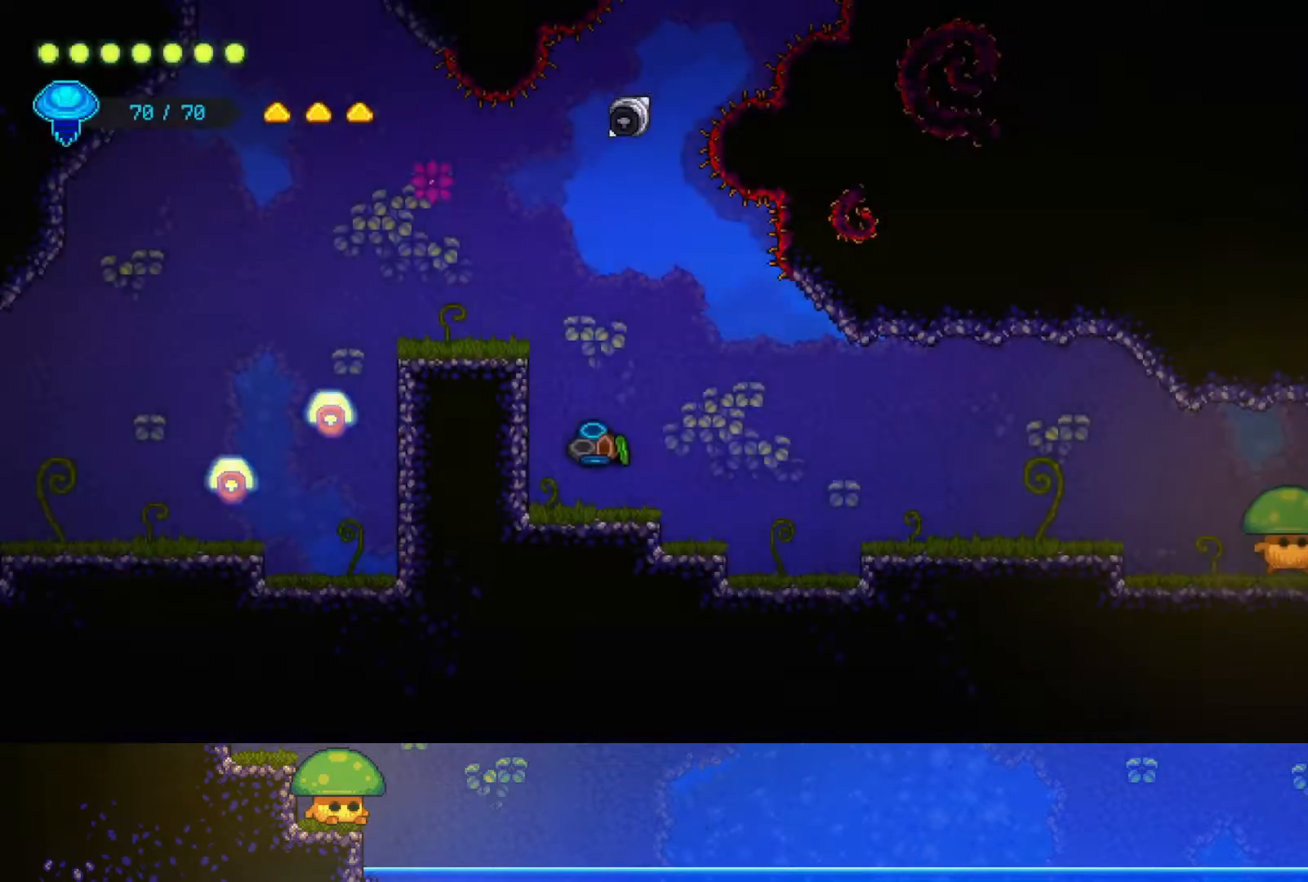
{"buttons": [], "left_stick": "down-right", "right_stick": "center", "events": []}
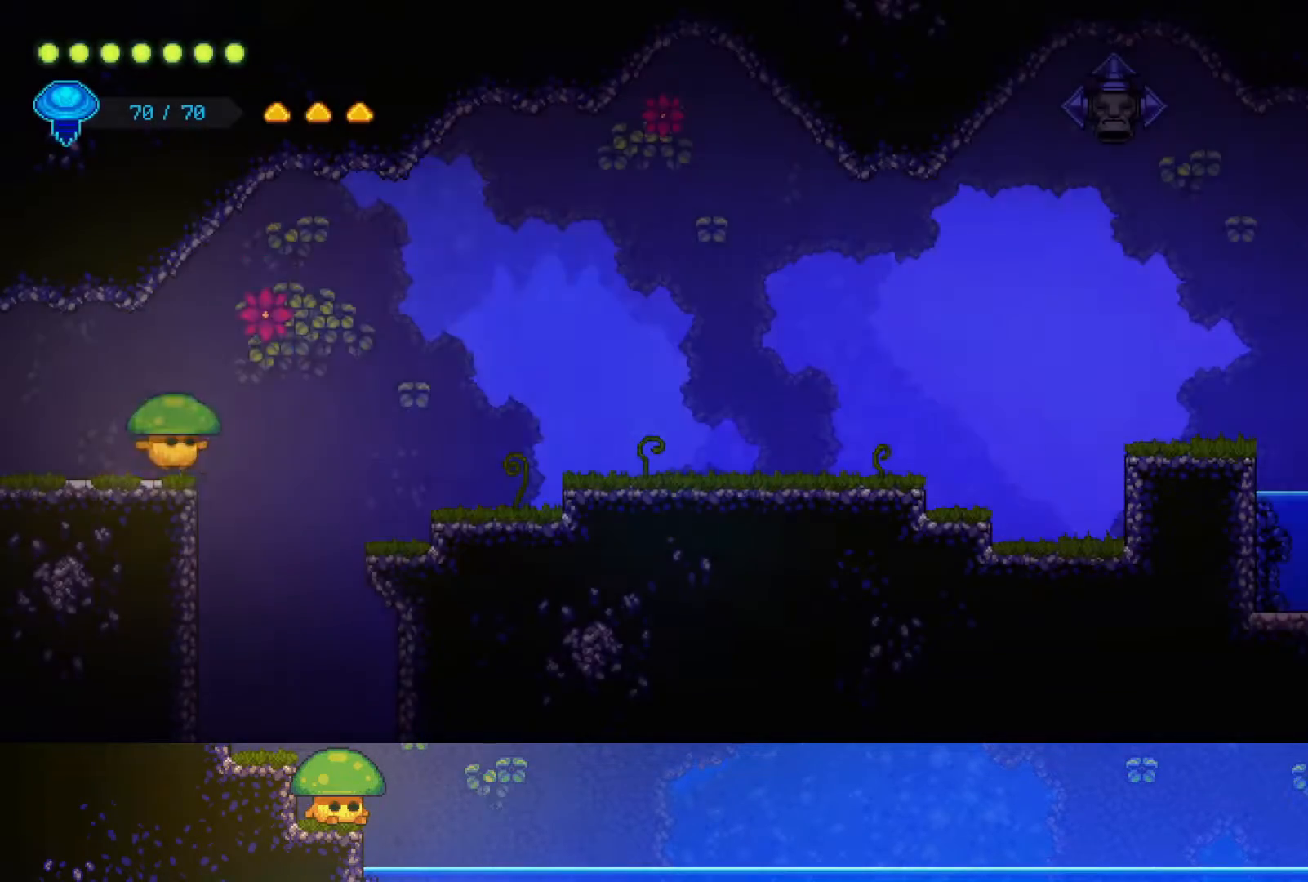
{"buttons": [], "left_stick": "center", "right_stick": "center", "events": [[350, "left_stick", "center"]]}
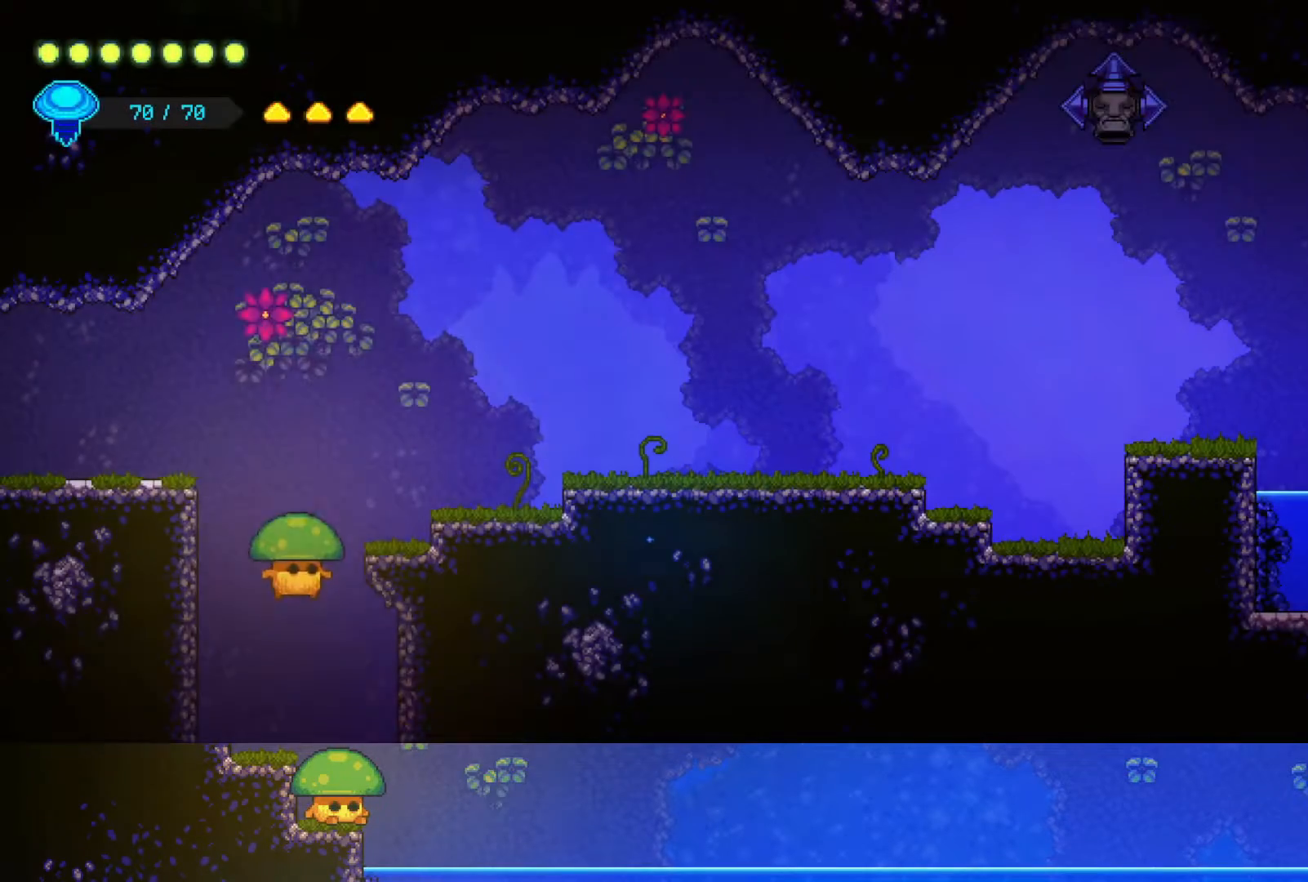
{"buttons": [], "left_stick": "right", "right_stick": "center", "events": [[300, "left_stick", "right"]]}
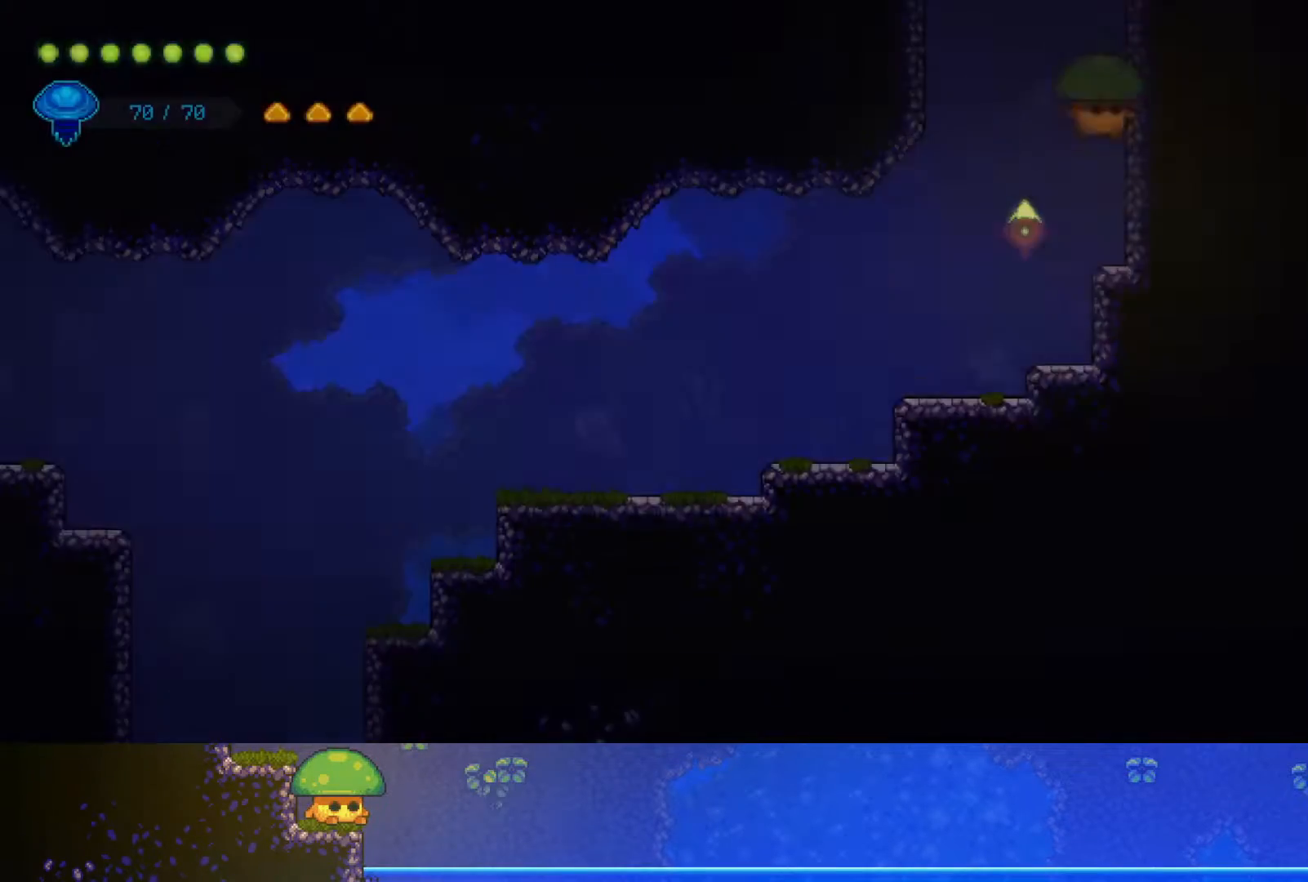
{"buttons": [], "left_stick": "left", "right_stick": "center", "events": [[17, "left_stick", "center"], [333, "left_stick", "left"]]}
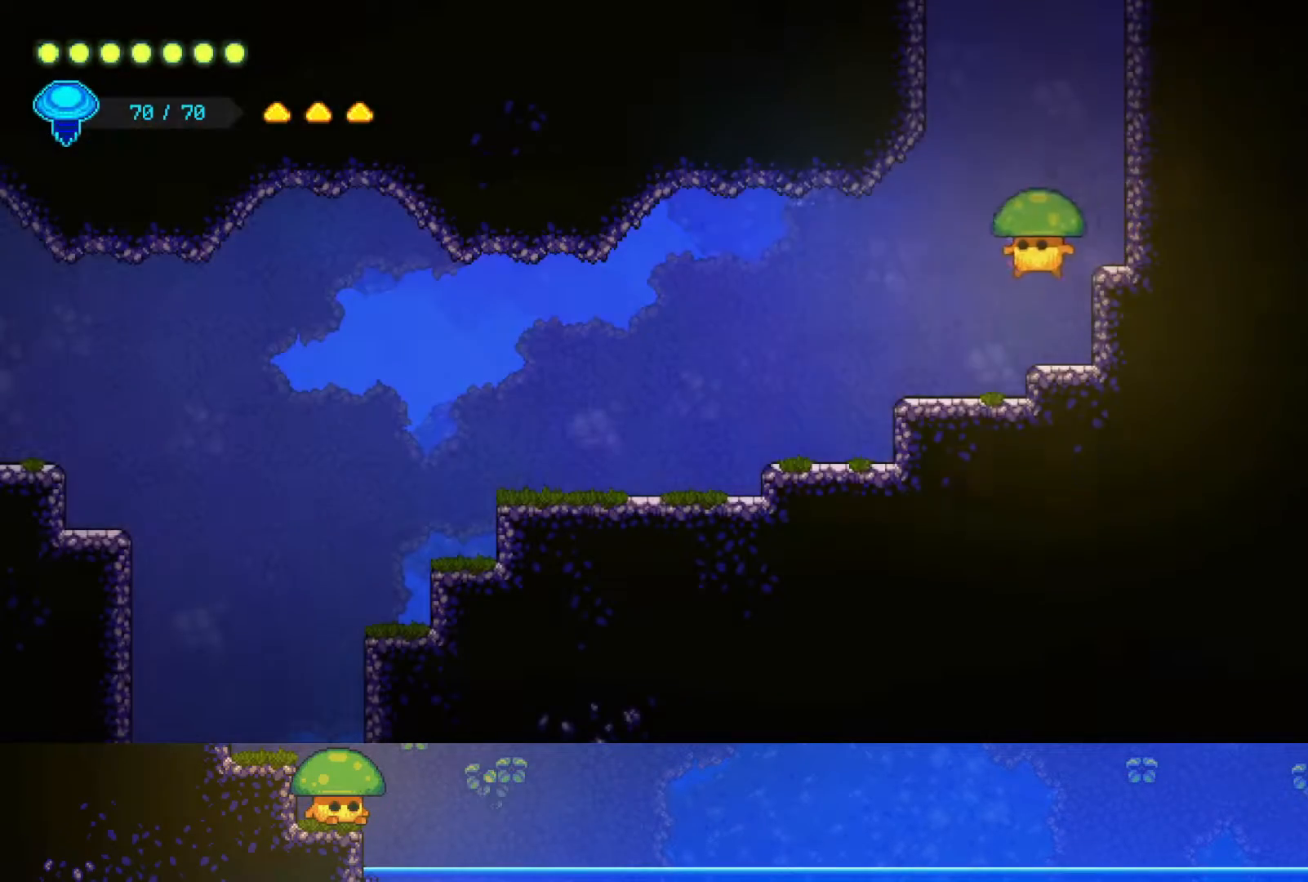
{"buttons": [], "left_stick": "left", "right_stick": "center", "events": [[300, "CROSS", "down"], [500, "CROSS", "up"]]}
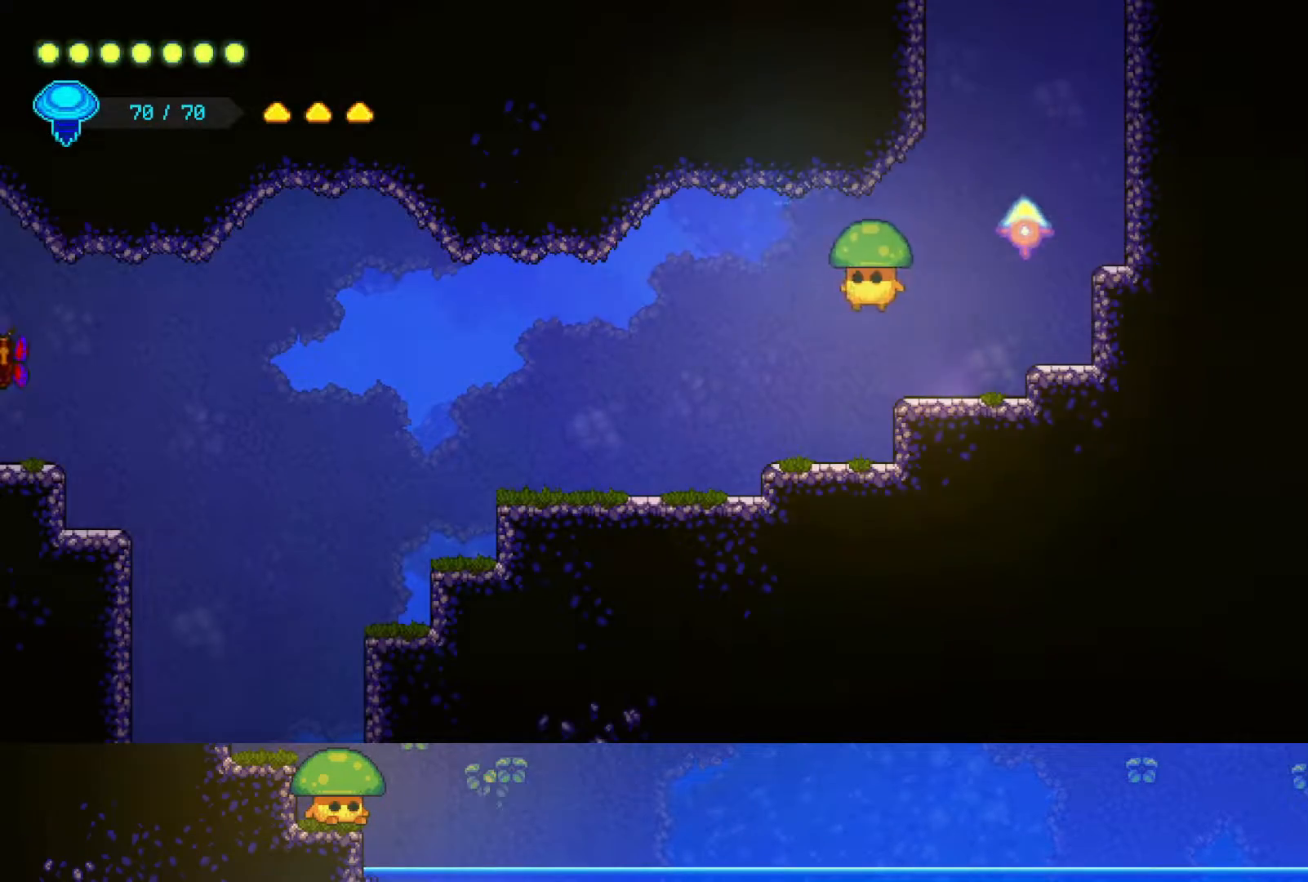
{"buttons": [], "left_stick": "left", "right_stick": "center", "events": []}
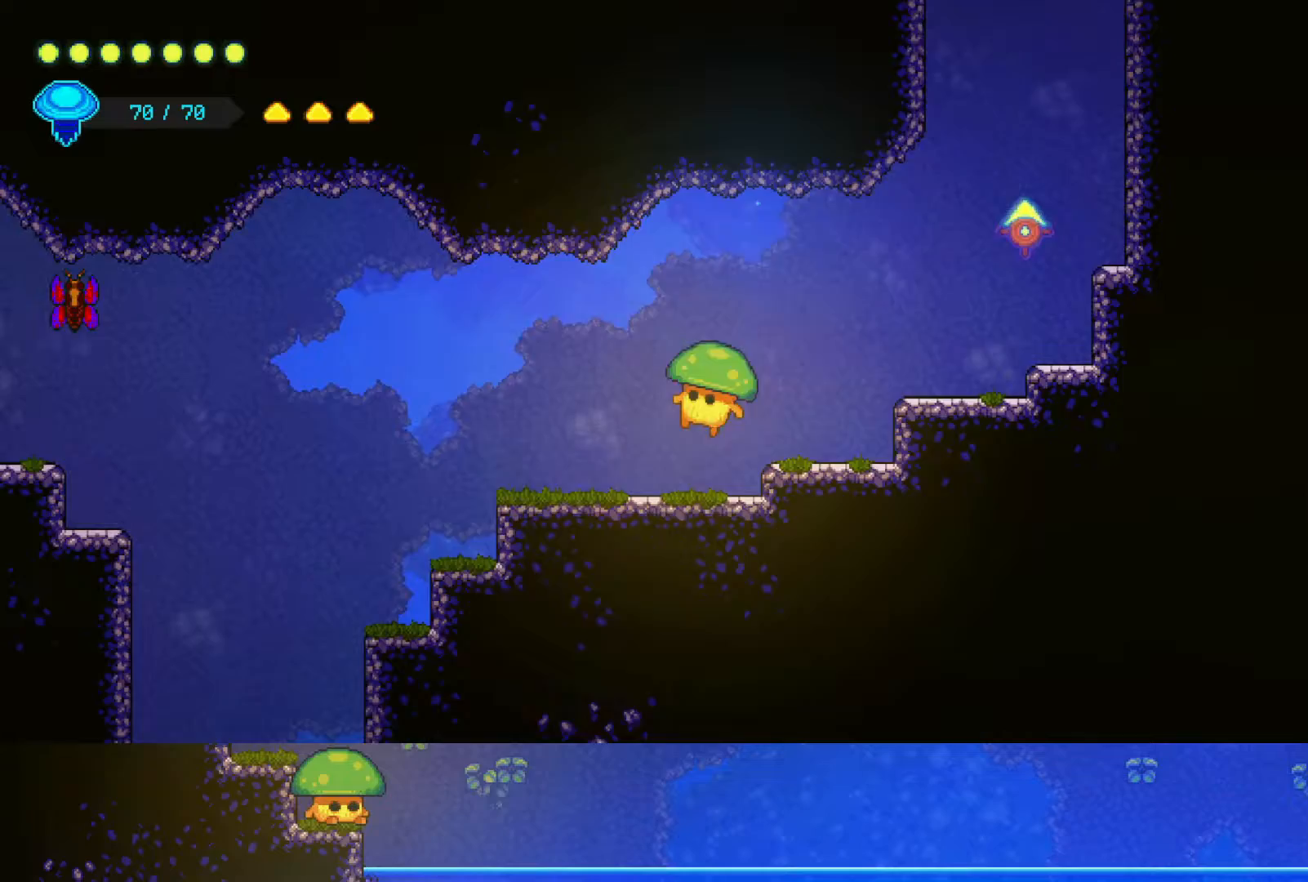
{"buttons": [], "left_stick": "left", "right_stick": "center", "events": [[100, "CROSS", "down"], [250, "CROSS", "up"]]}
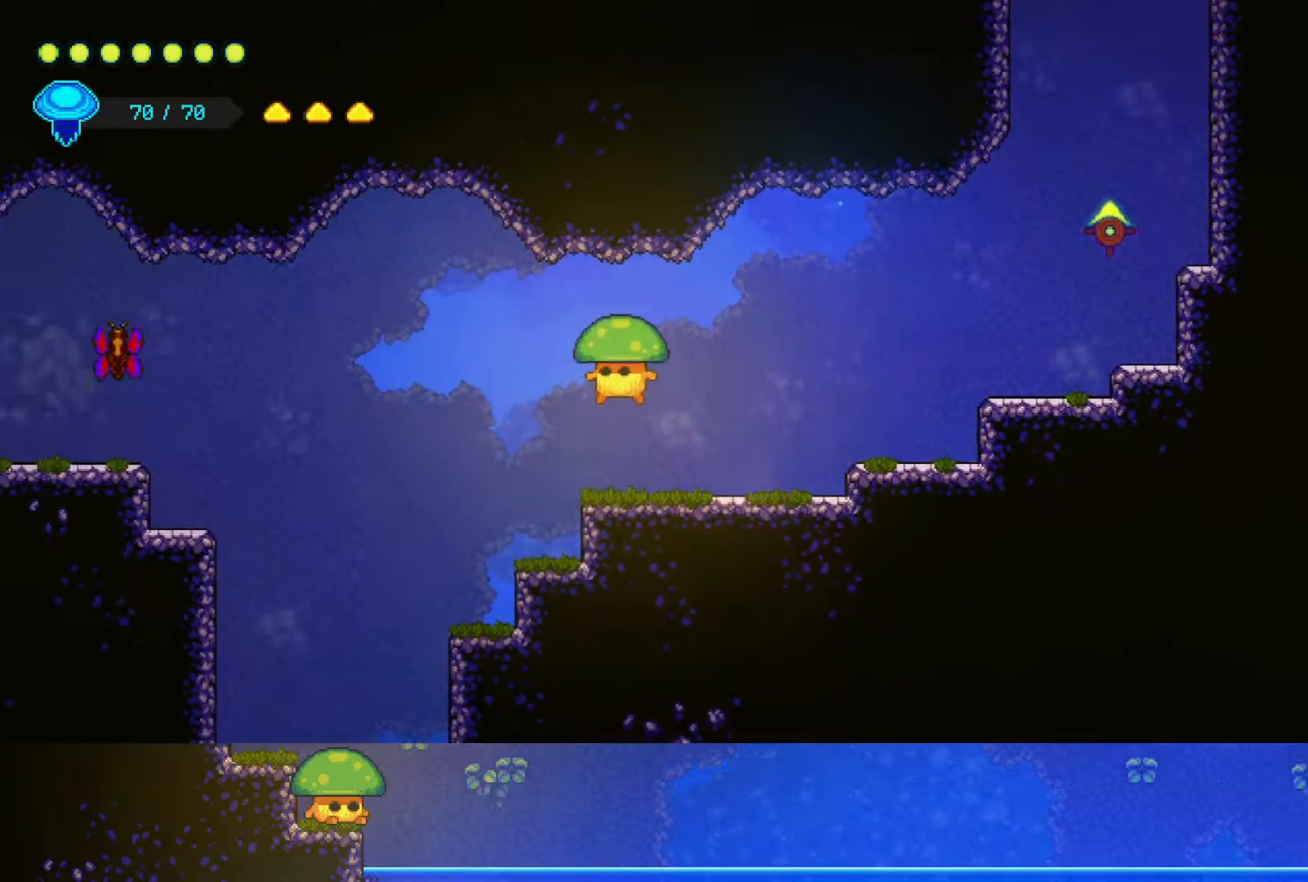
{"buttons": [], "left_stick": "left", "right_stick": "center", "events": [[417, "CROSS", "down"], [500, "CROSS", "up"]]}
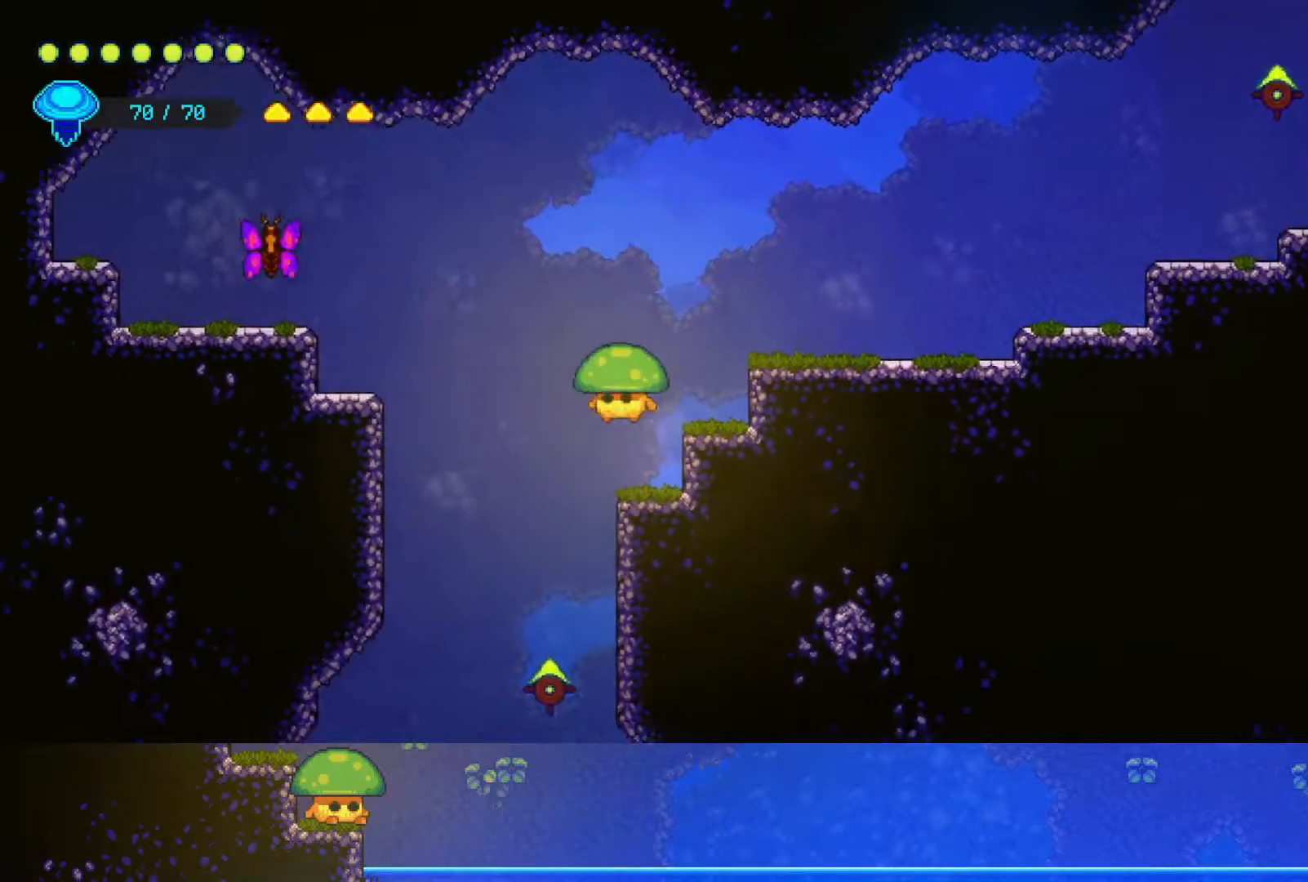
{"buttons": [], "left_stick": "center", "right_stick": "center", "events": [[333, "left_stick", "center"]]}
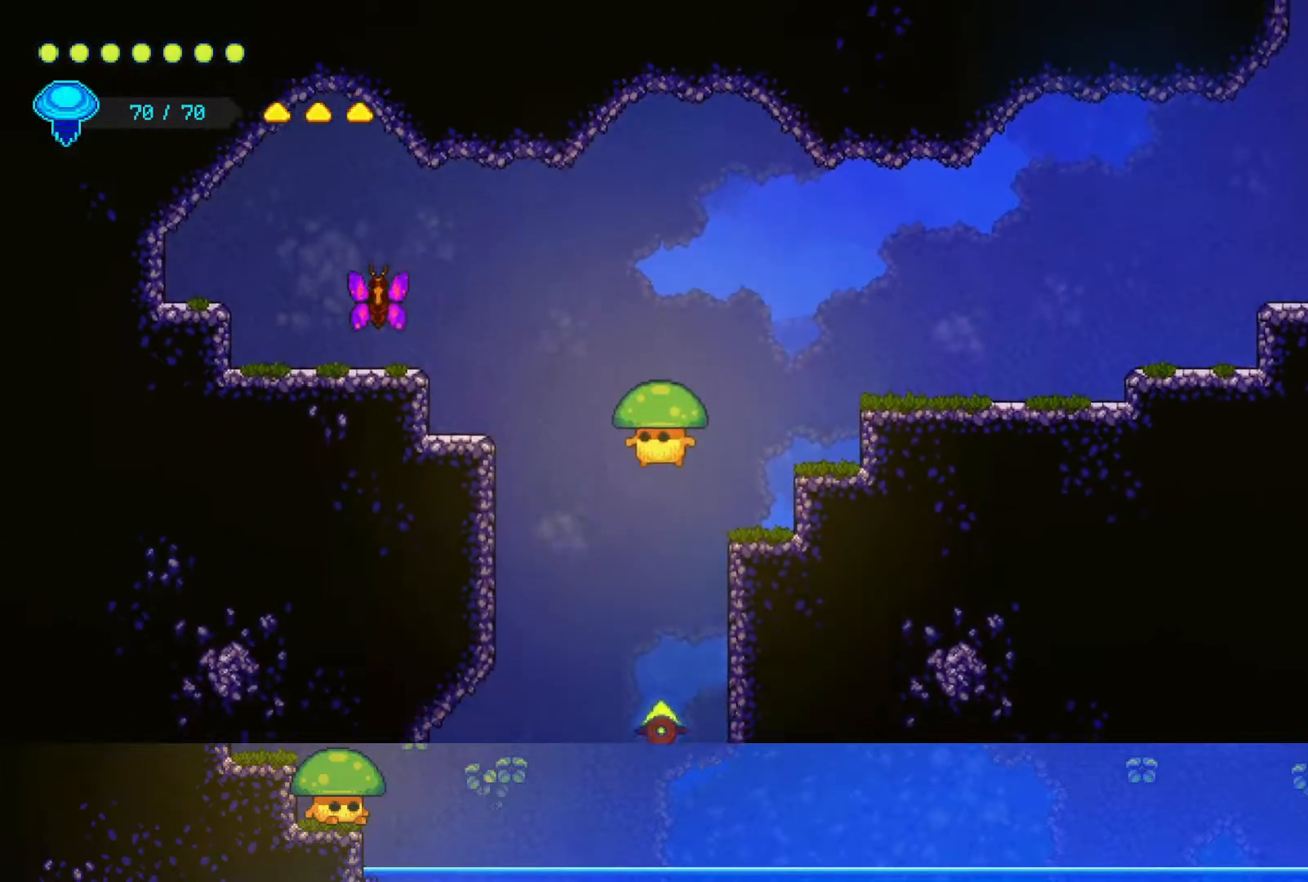
{"buttons": [], "left_stick": "center", "right_stick": "center", "events": [[150, "left_stick", "left"], [467, "left_stick", "center"]]}
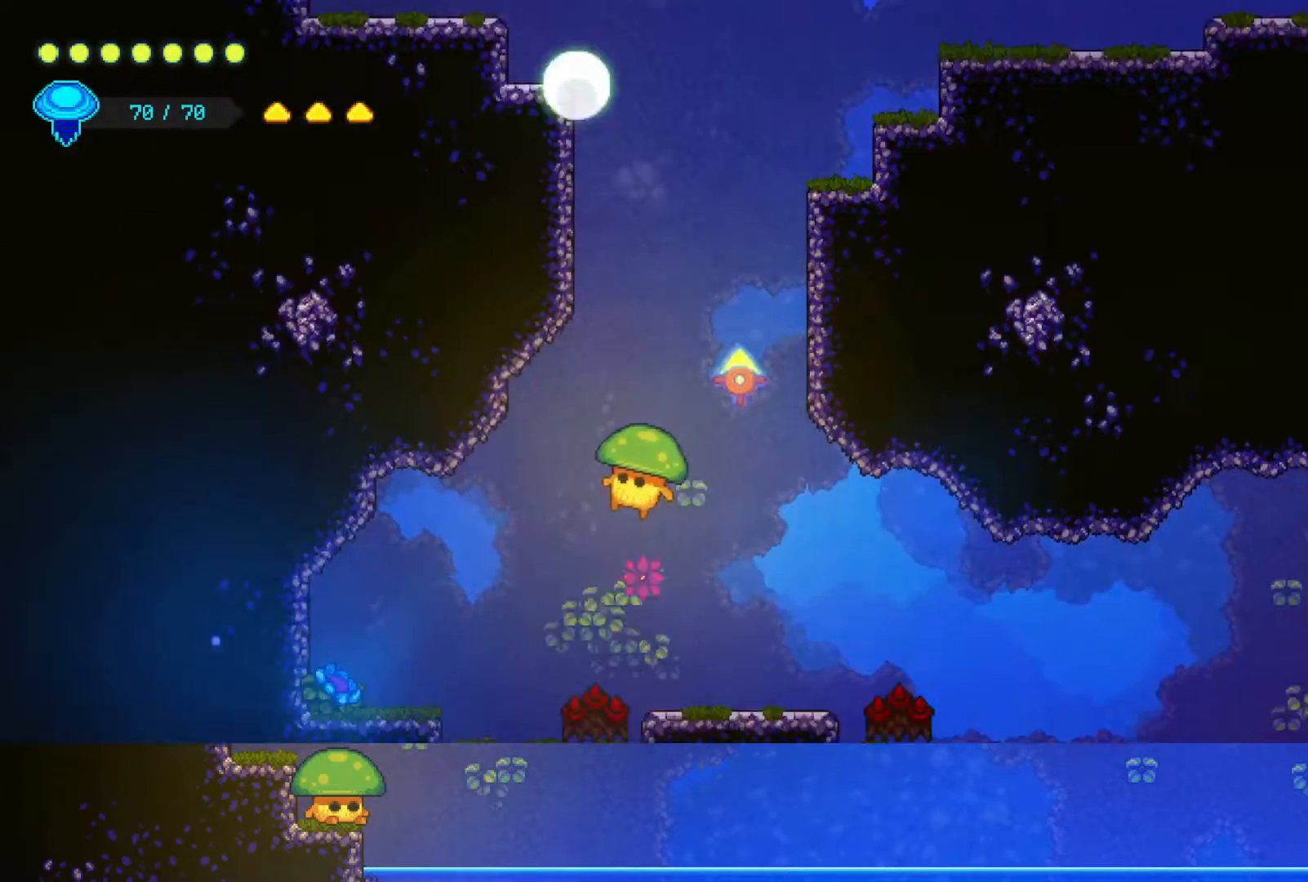
{"buttons": ["CROSS"], "left_stick": "right", "right_stick": "center", "events": [[17, "left_stick", "right"], [400, "CROSS", "down"]]}
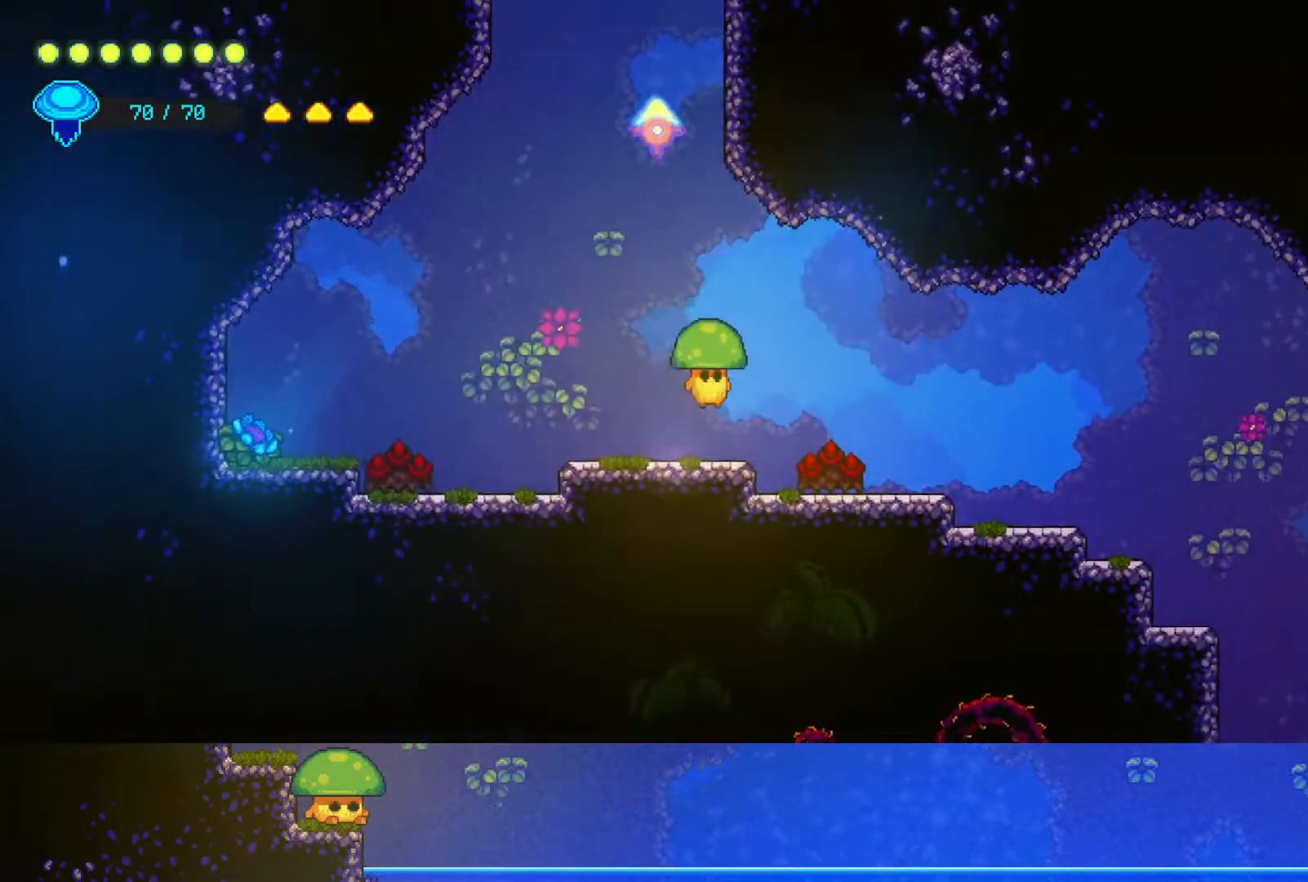
{"buttons": ["SQUARE"], "left_stick": "down-right", "right_stick": "center", "events": [[150, "CROSS", "up"], [250, "left_stick", "down-right"], [450, "SQUARE", "down"]]}
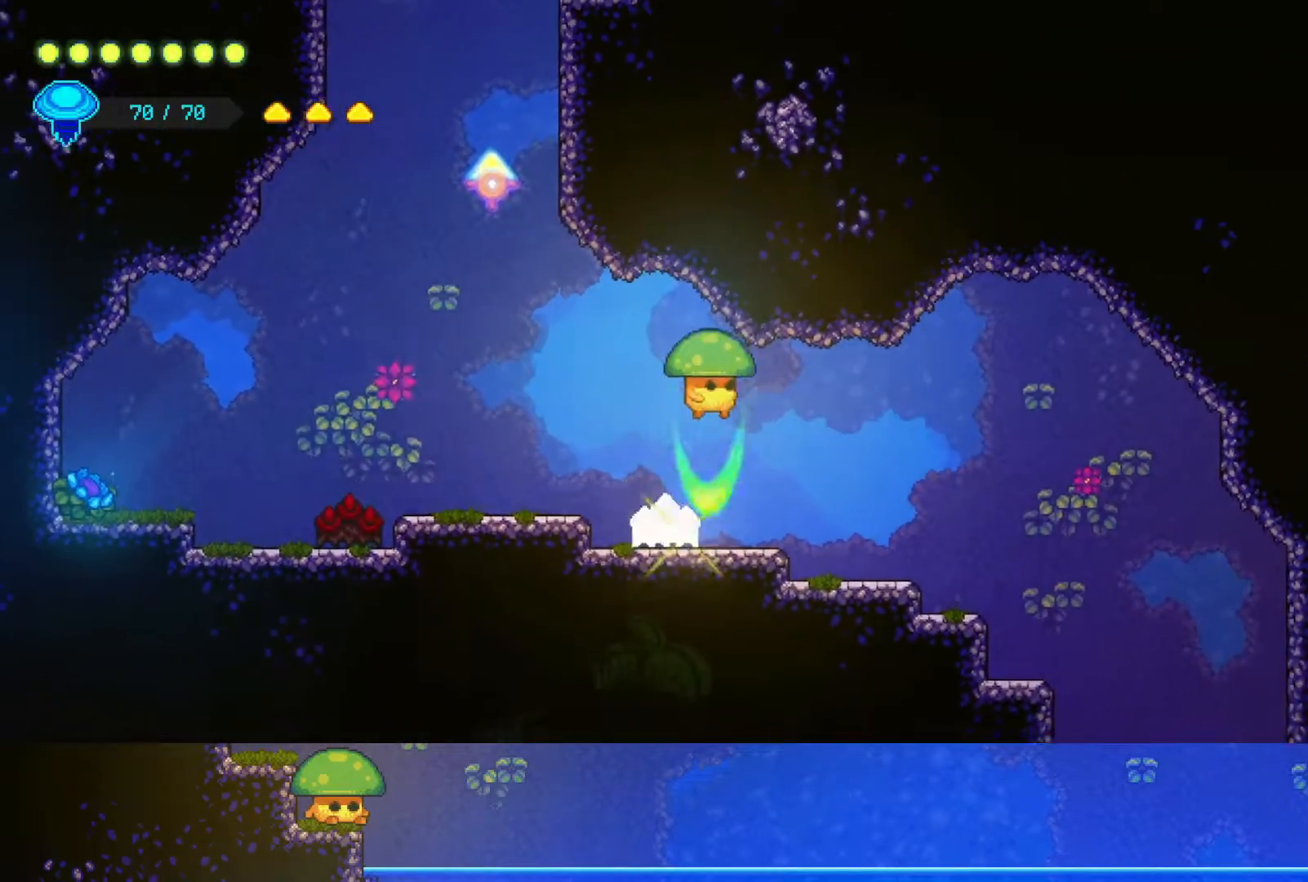
{"buttons": [], "left_stick": "down-right", "right_stick": "center", "events": [[50, "SQUARE", "up"]]}
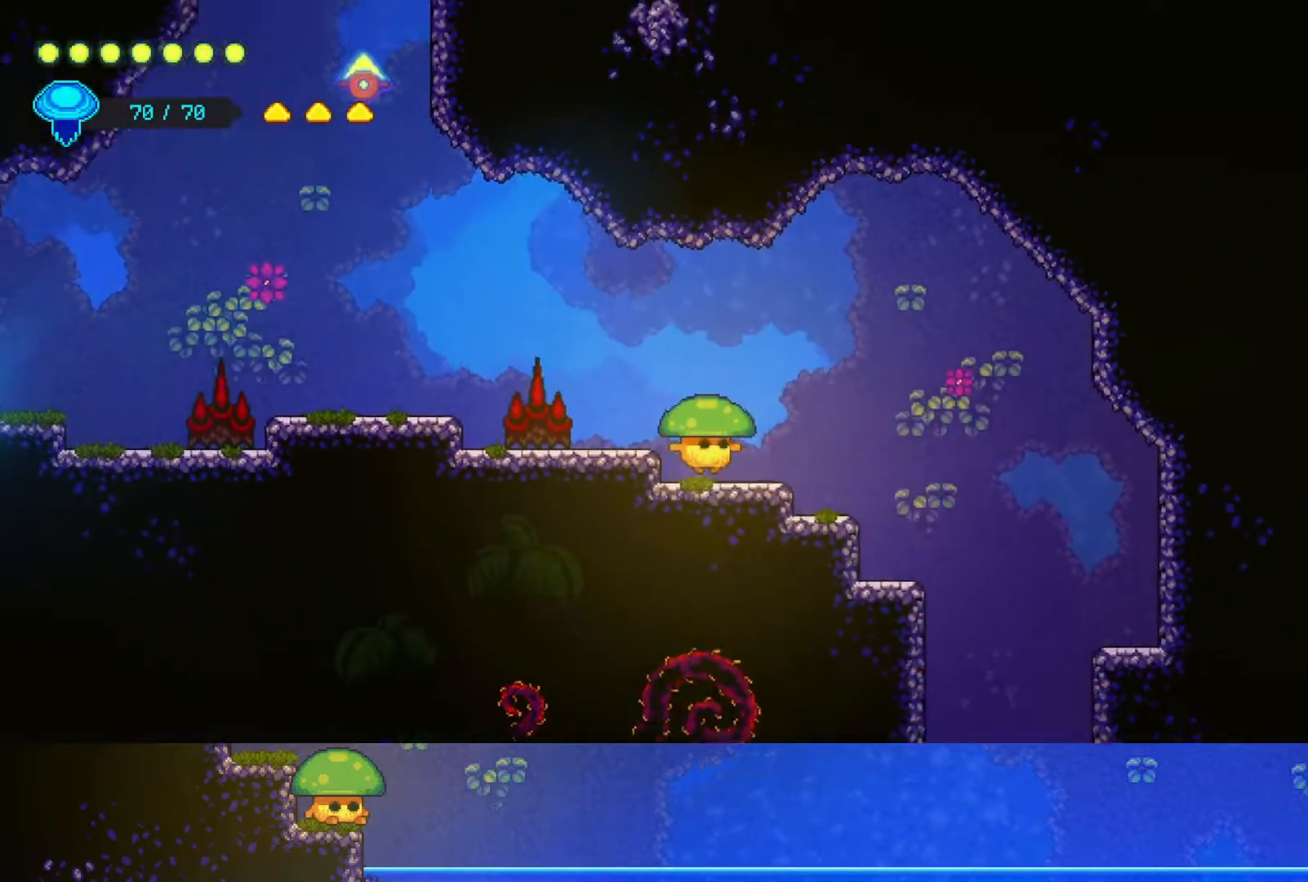
{"buttons": [], "left_stick": "right", "right_stick": "center", "events": [[500, "left_stick", "right"]]}
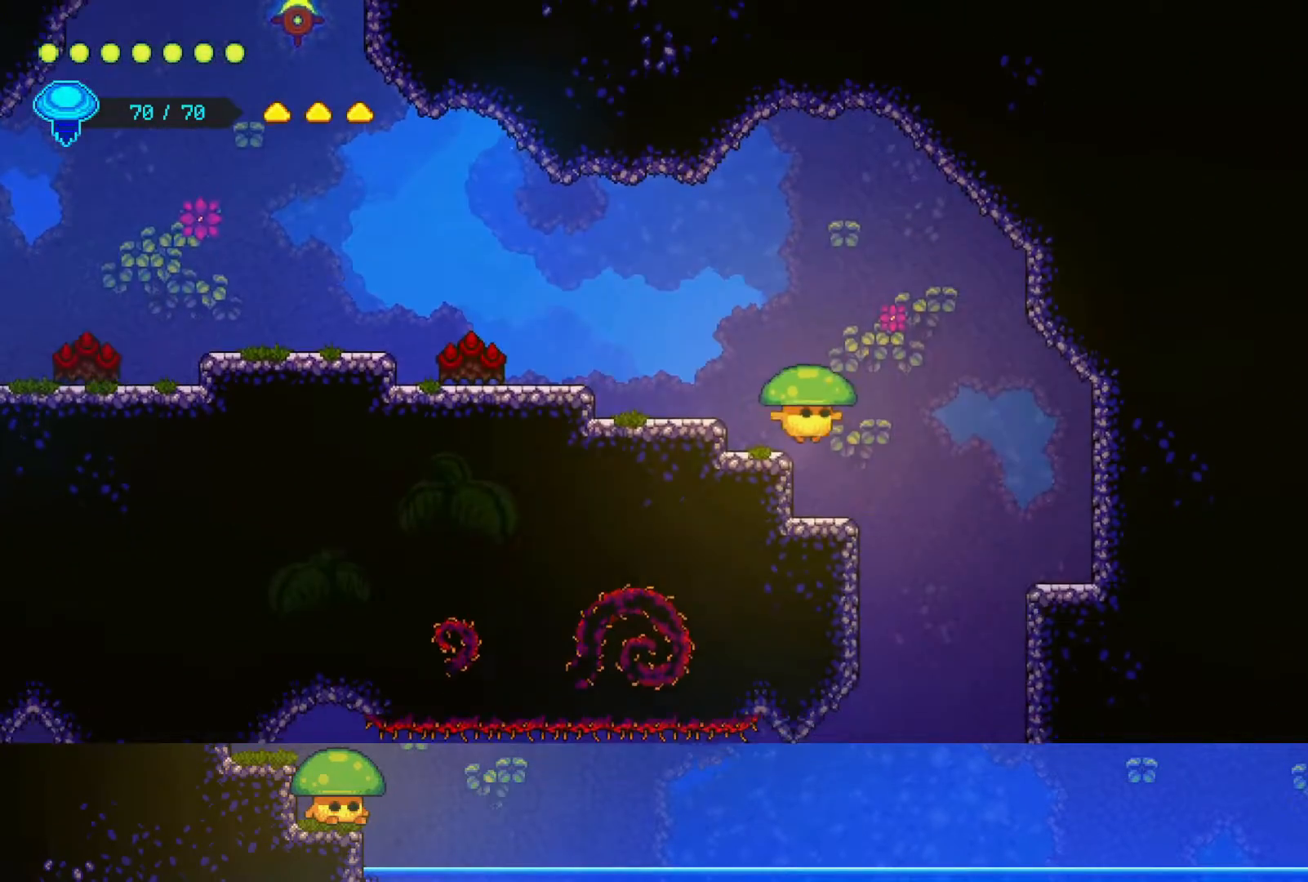
{"buttons": [], "left_stick": "left", "right_stick": "center", "events": [[450, "left_stick", "left"]]}
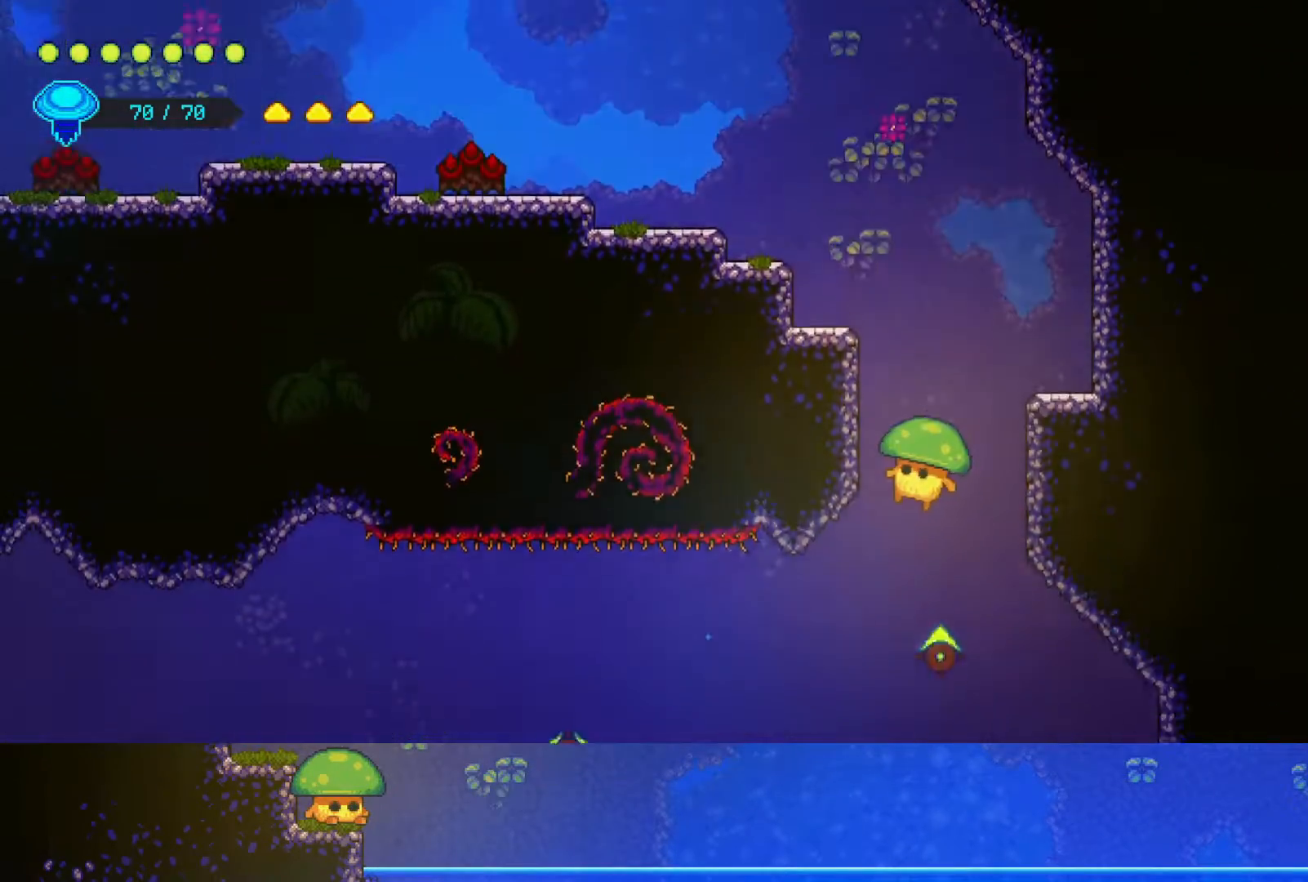
{"buttons": [], "left_stick": "left", "right_stick": "center", "events": [[100, "left_stick", "center"], [500, "left_stick", "left"]]}
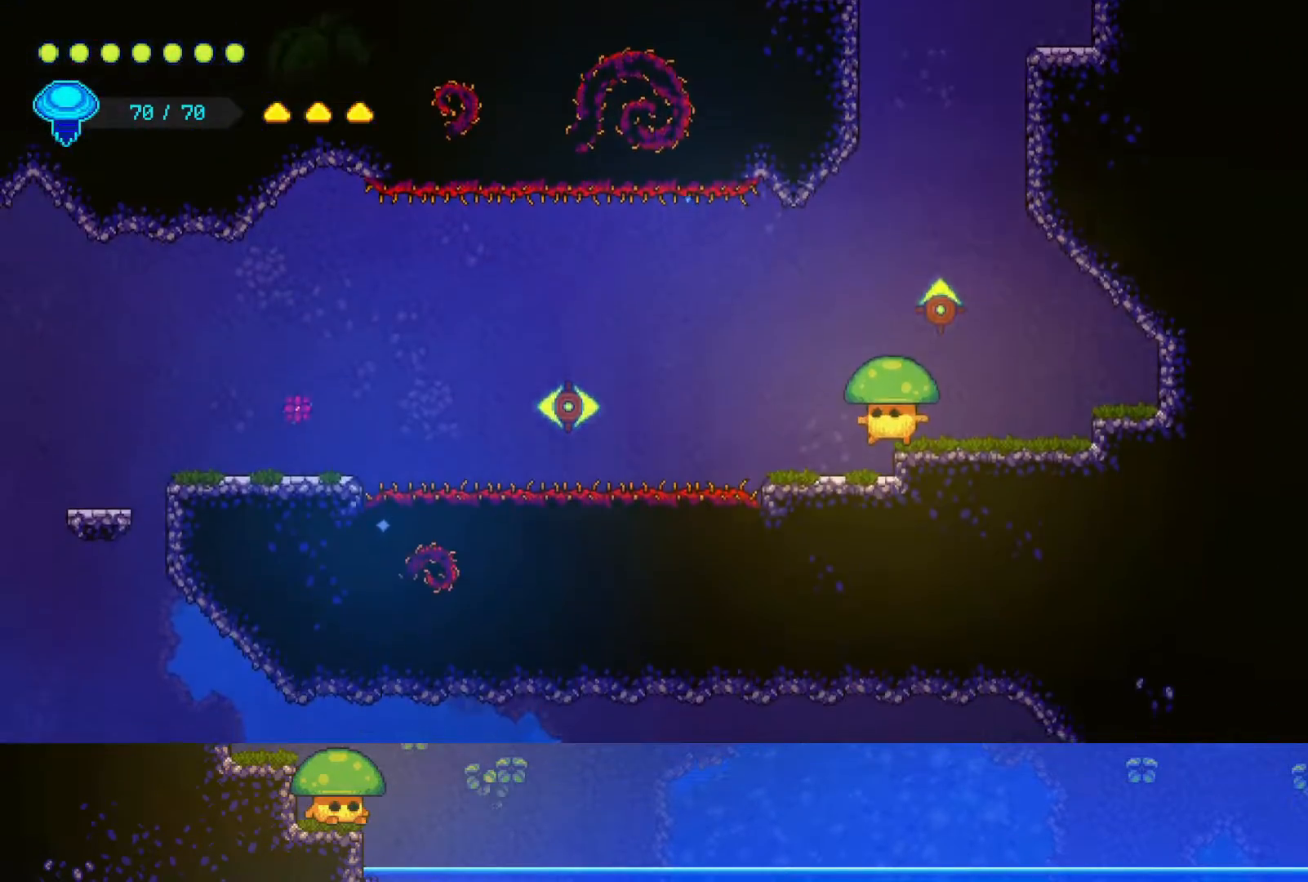
{"buttons": [], "left_stick": "left", "right_stick": "center", "events": [[300, "CROSS", "down"], [467, "CROSS", "up"]]}
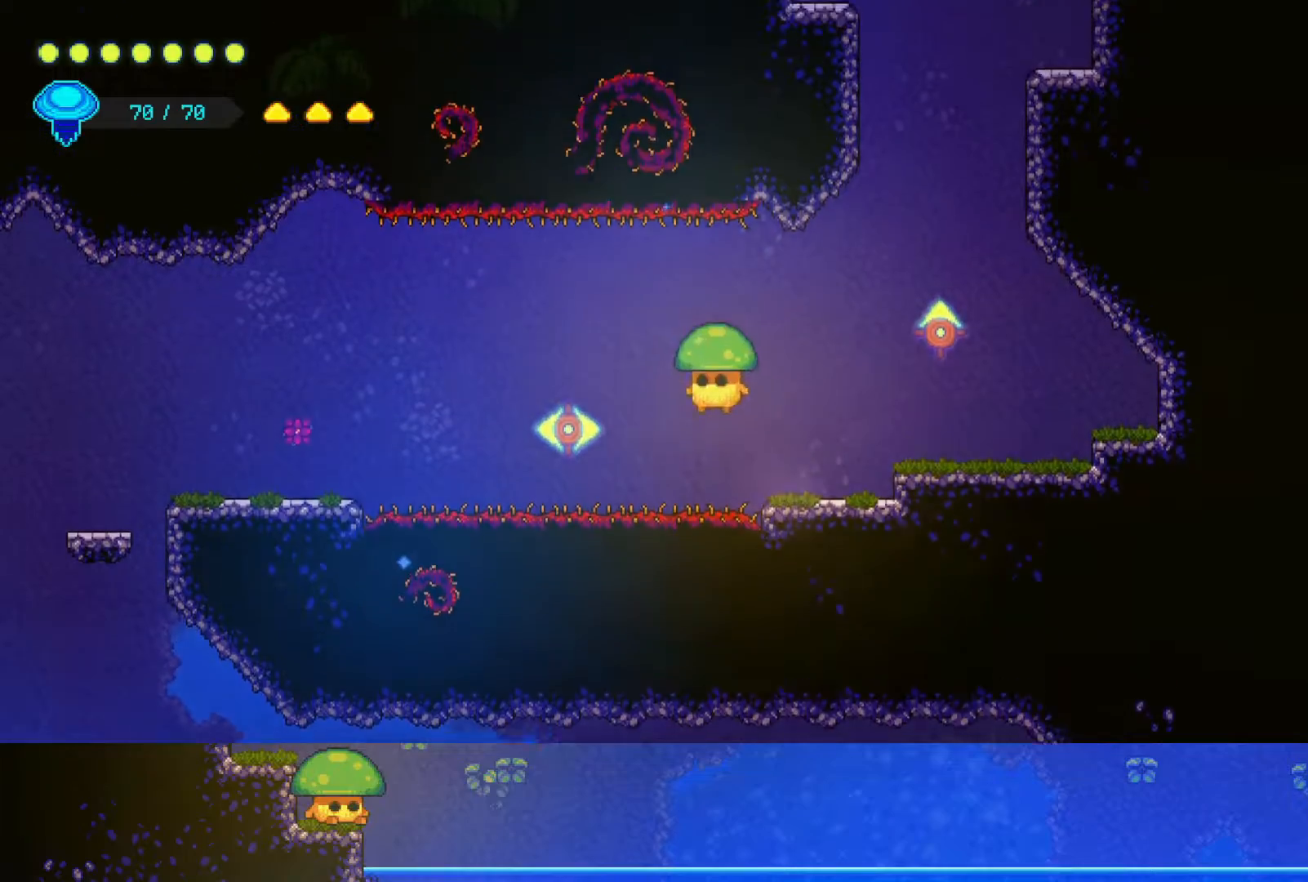
{"buttons": ["SQUARE"], "left_stick": "left", "right_stick": "center", "events": [[400, "SQUARE", "down"]]}
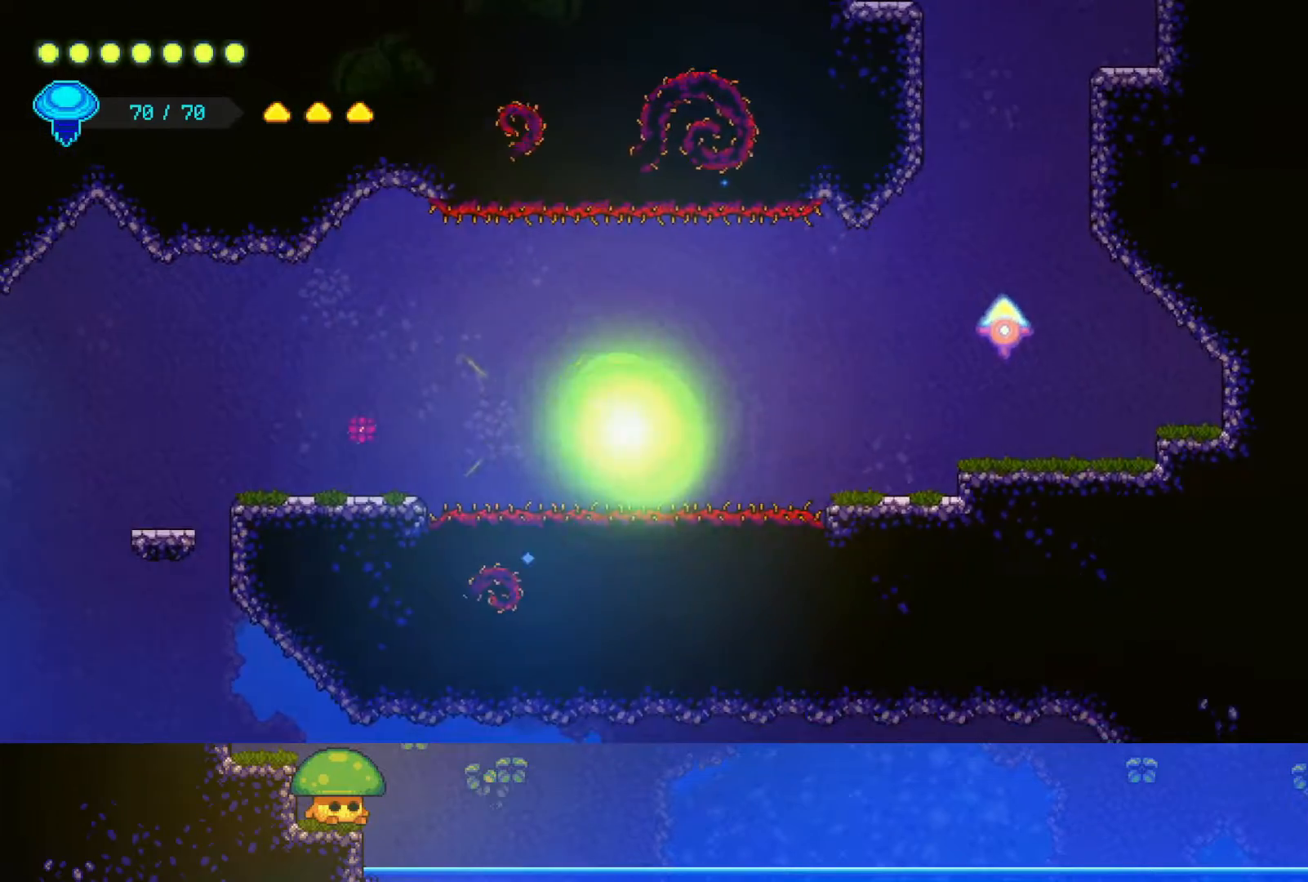
{"buttons": [], "left_stick": "left", "right_stick": "center", "events": [[17, "SQUARE", "up"]]}
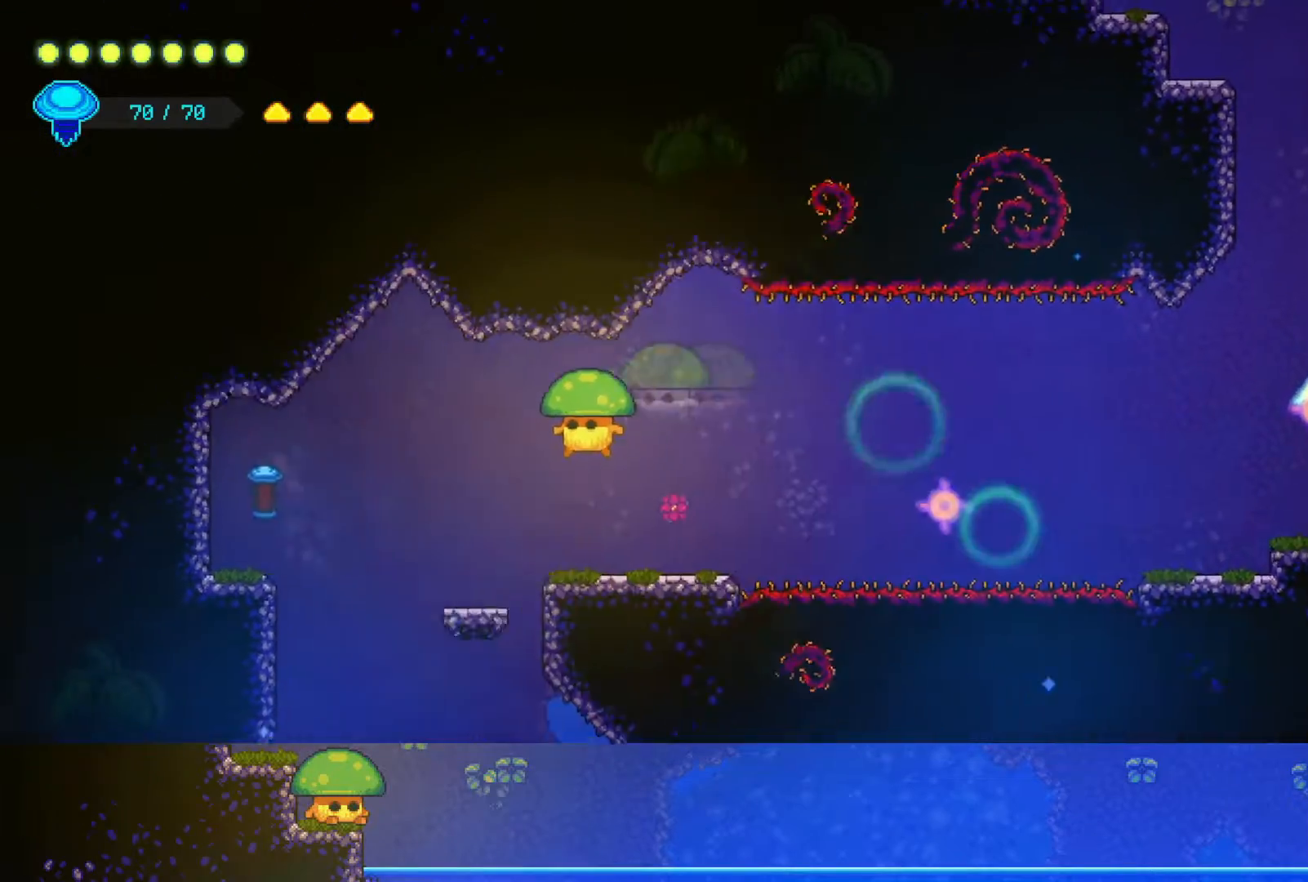
{"buttons": [], "left_stick": "left", "right_stick": "center", "events": []}
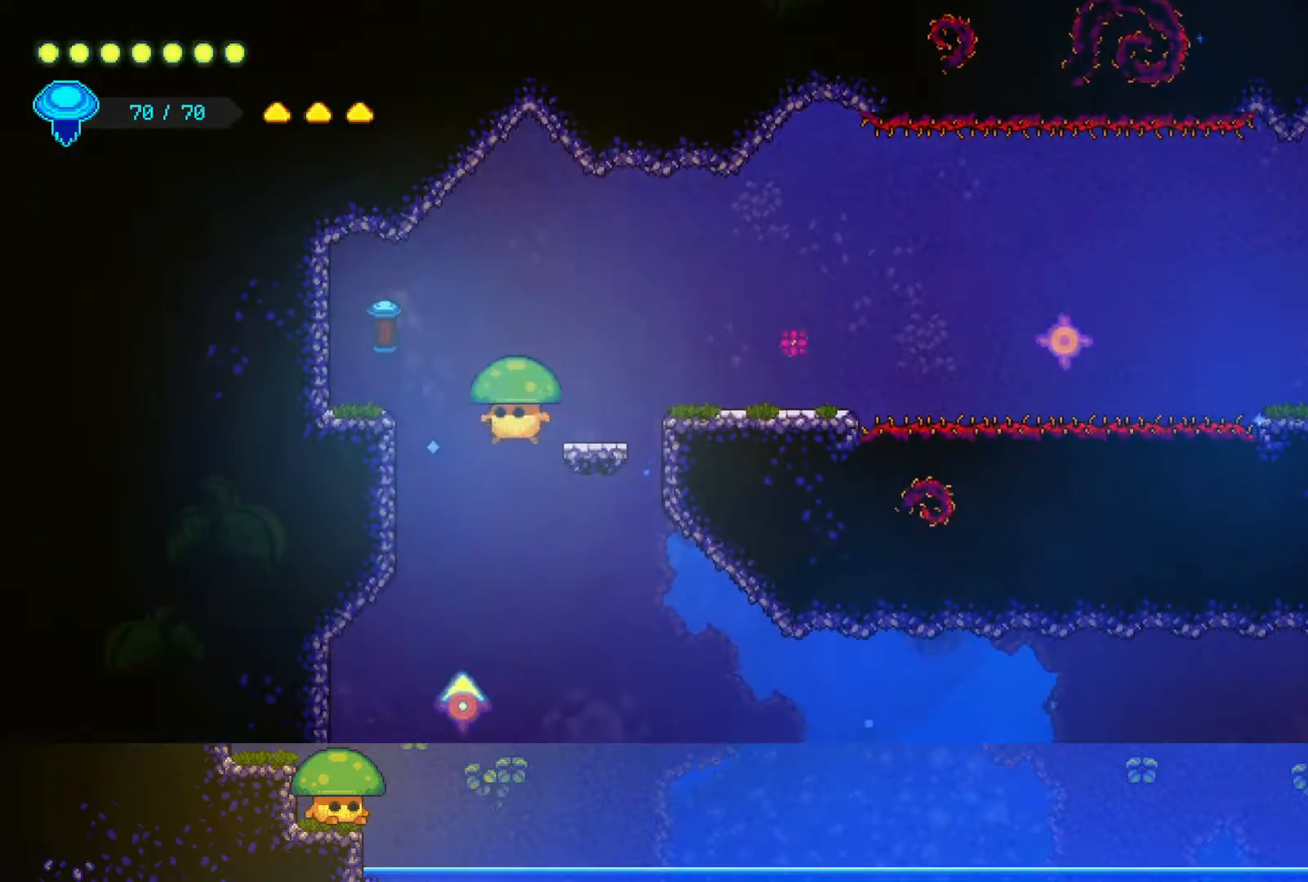
{"buttons": [], "left_stick": "right", "right_stick": "center", "events": [[100, "SQUARE", "down"], [150, "left_stick", "right"], [250, "SQUARE", "up"]]}
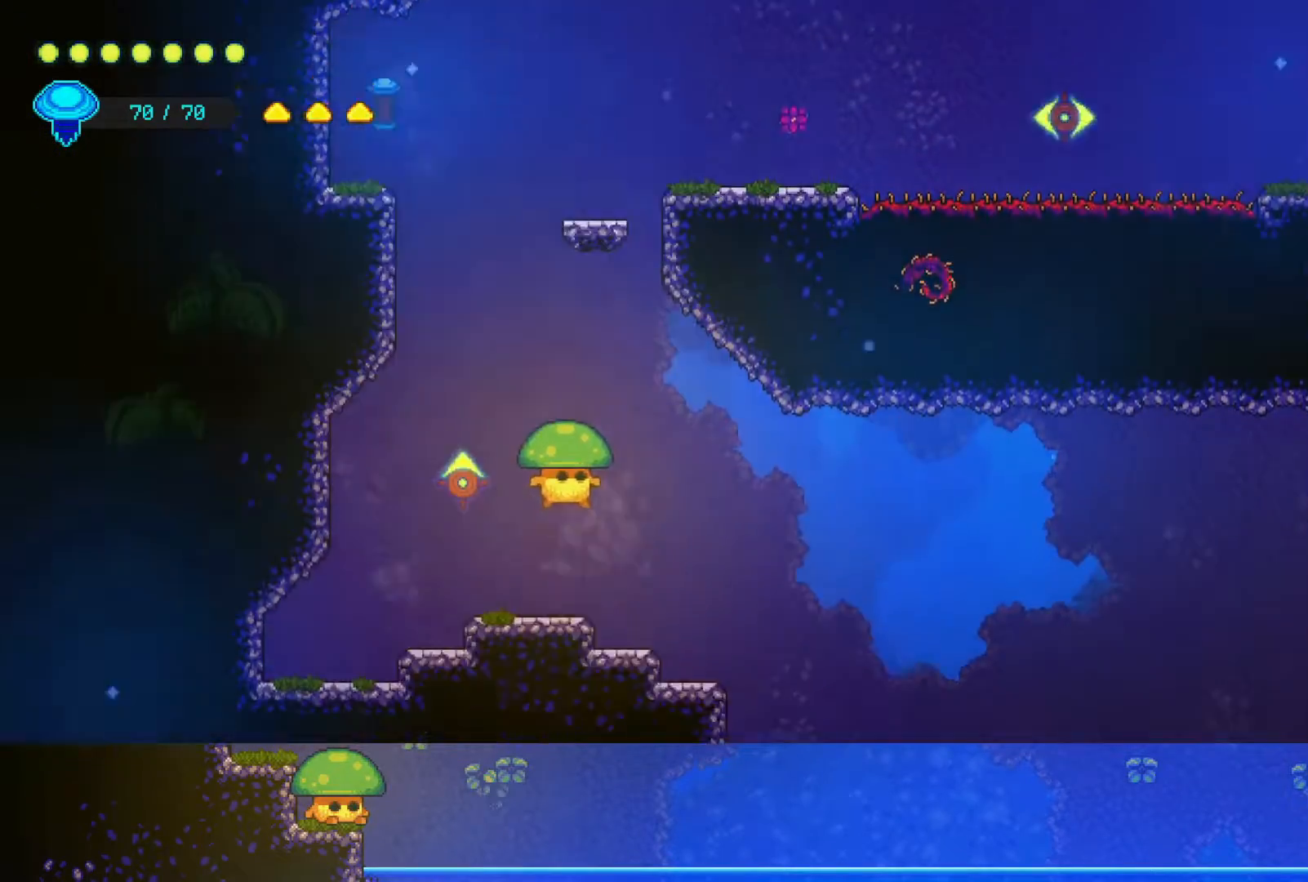
{"buttons": [], "left_stick": "right", "right_stick": "center", "events": [[217, "CROSS", "down"], [317, "CROSS", "up"]]}
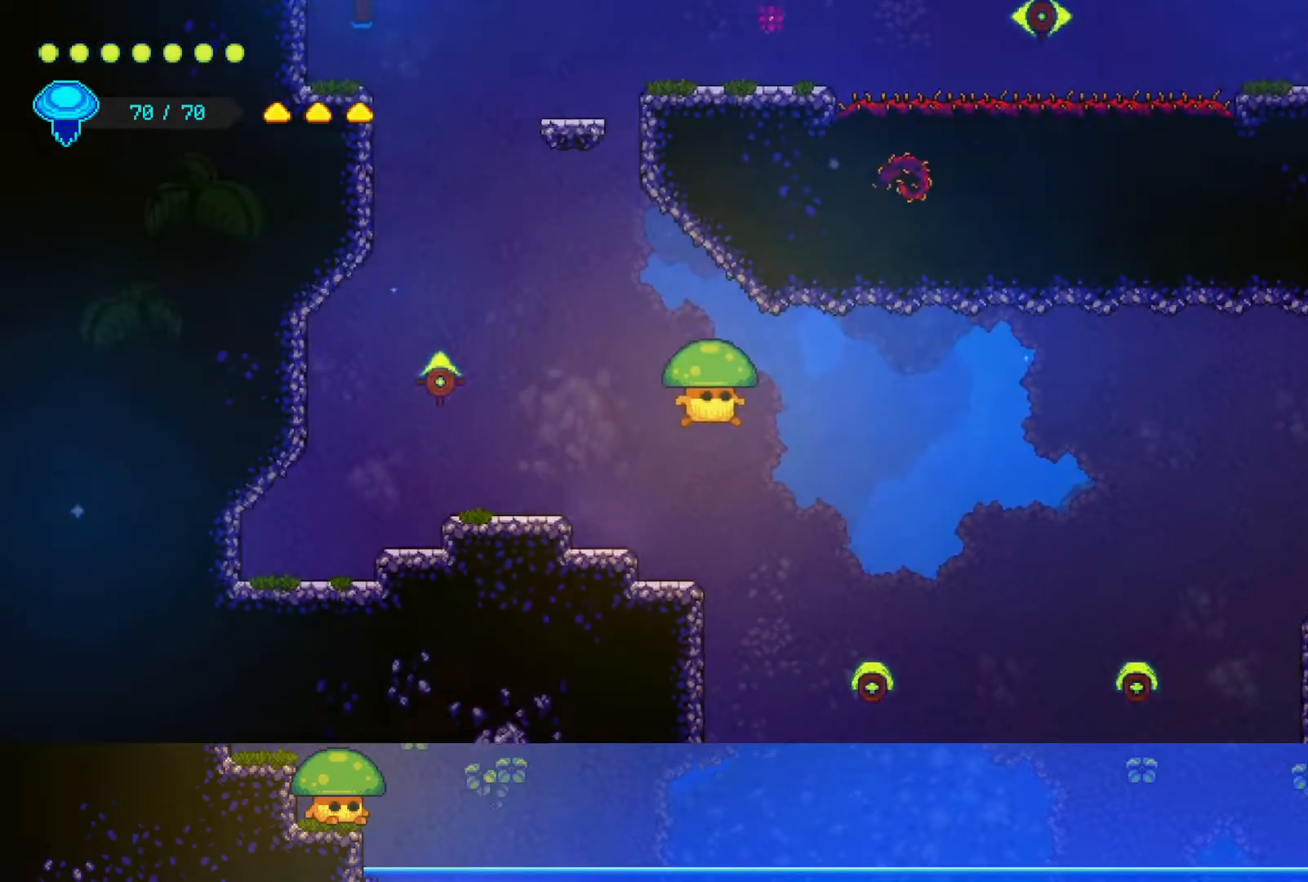
{"buttons": ["SQUARE"], "left_stick": "down-right", "right_stick": "center", "events": [[300, "left_stick", "down-right"], [450, "SQUARE", "down"]]}
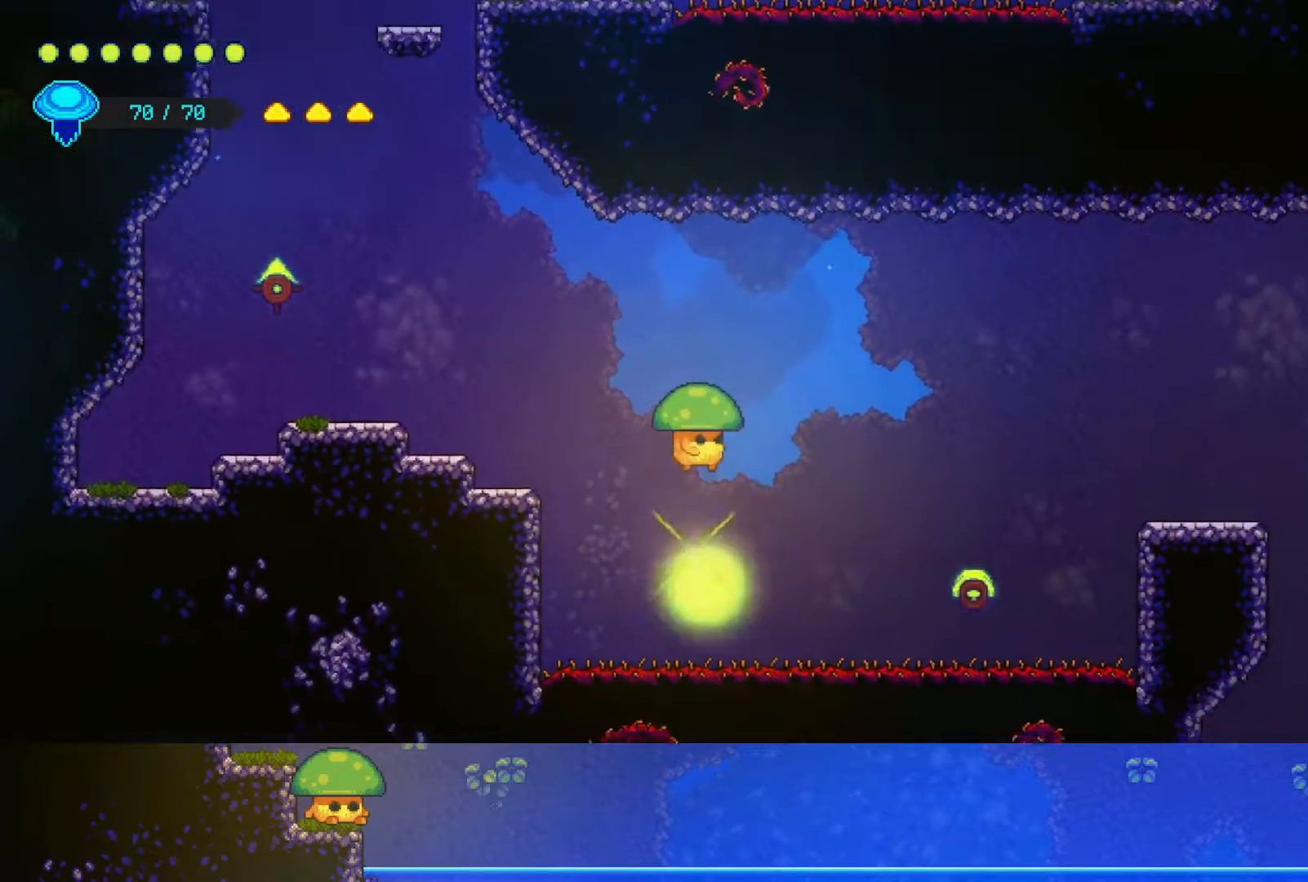
{"buttons": [], "left_stick": "down-right", "right_stick": "center", "events": [[67, "SQUARE", "up"]]}